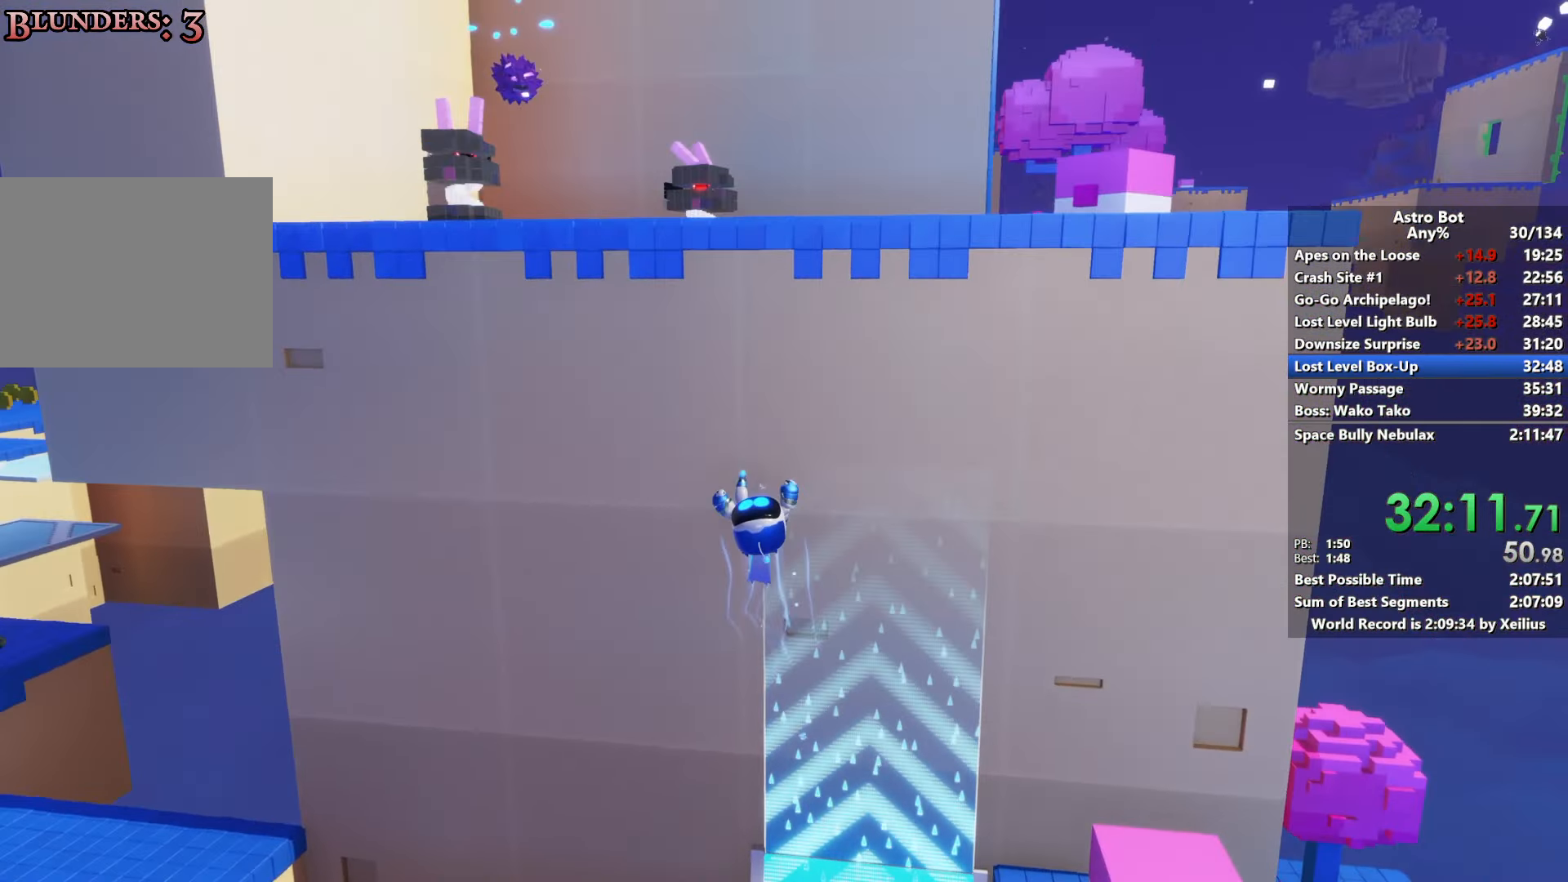
Gameplay with a controller (PlayStation layout); each line is a JSON object with the inputs held at the frame after it. "events" lists button and stick changes between this image and that frame as [ms after this image, input, new state], when the widget could be followed in between. Not read: L3.
{"buttons": [], "left_stick": "up", "right_stick": "center", "events": [[483, "right_stick", "center"]]}
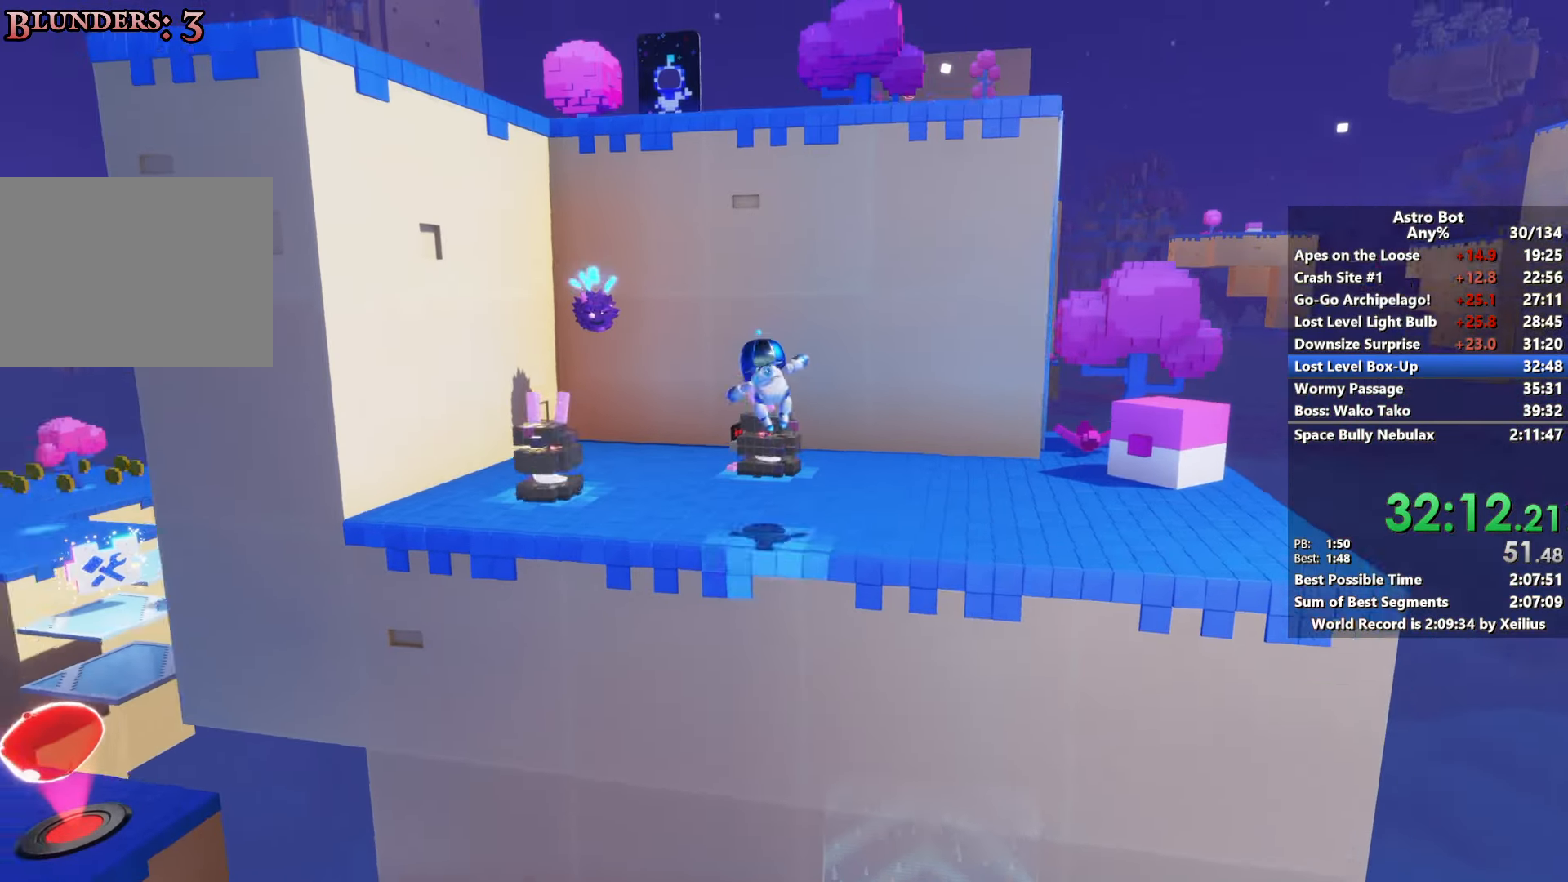
{"buttons": ["CROSS", "SQUARE"], "left_stick": "up", "right_stick": "center", "events": [[200, "CROSS", "down"], [467, "SQUARE", "down"]]}
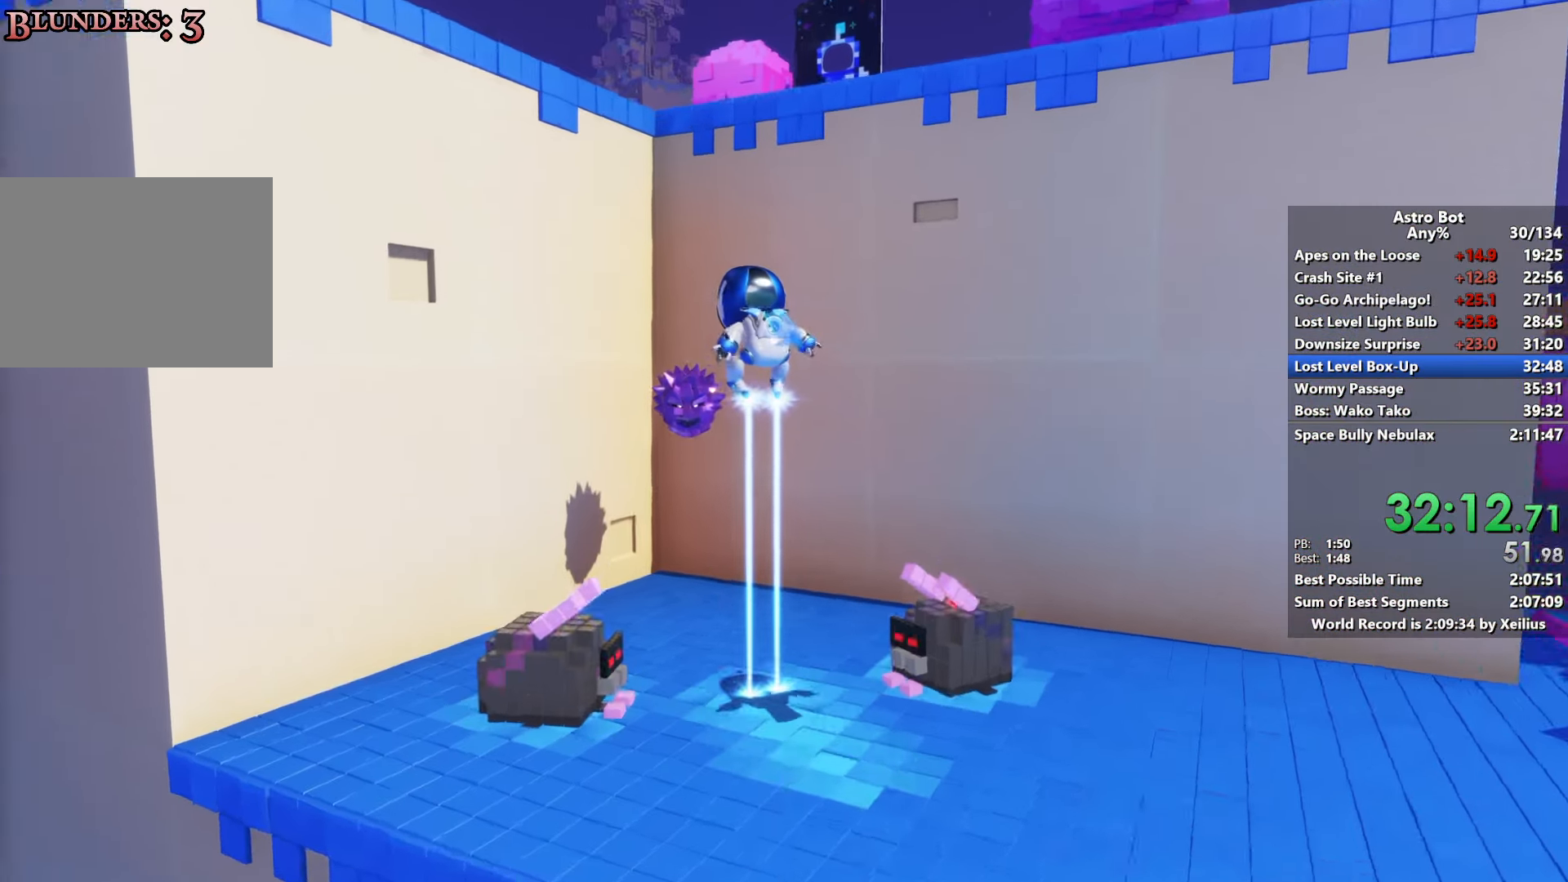
{"buttons": [], "left_stick": "right", "right_stick": "center", "events": [[133, "CROSS", "up"], [267, "SQUARE", "up"], [417, "left_stick", "right"]]}
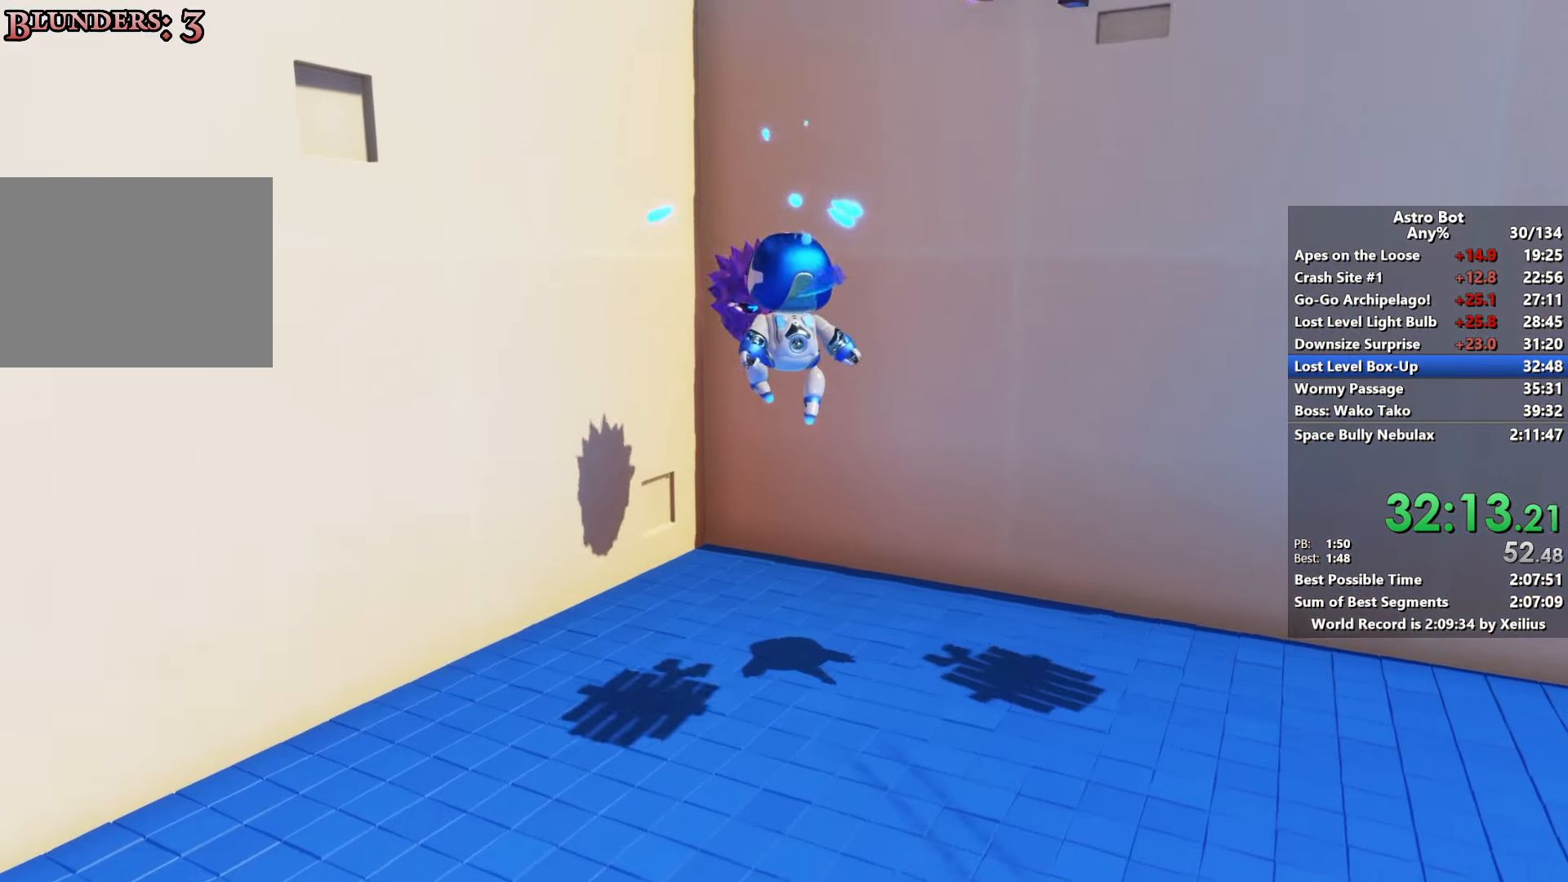
{"buttons": ["CROSS"], "left_stick": "down-right", "right_stick": "center", "events": [[117, "left_stick", "down-right"], [183, "CROSS", "down"]]}
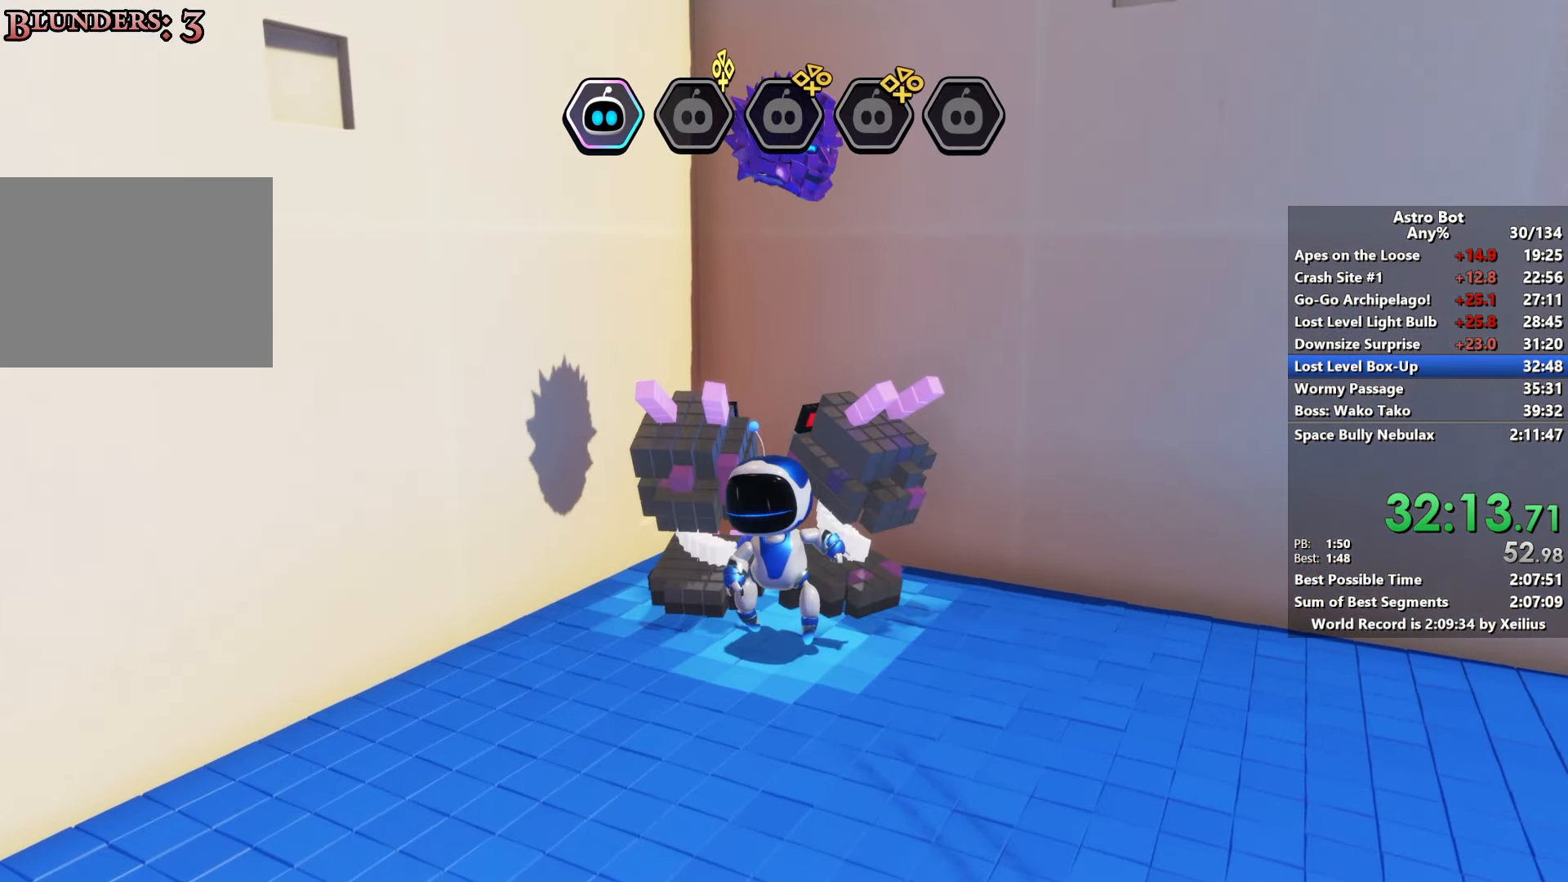
{"buttons": ["CROSS"], "left_stick": "down-right", "right_stick": "down-right", "events": [[317, "right_stick", "down-right"]]}
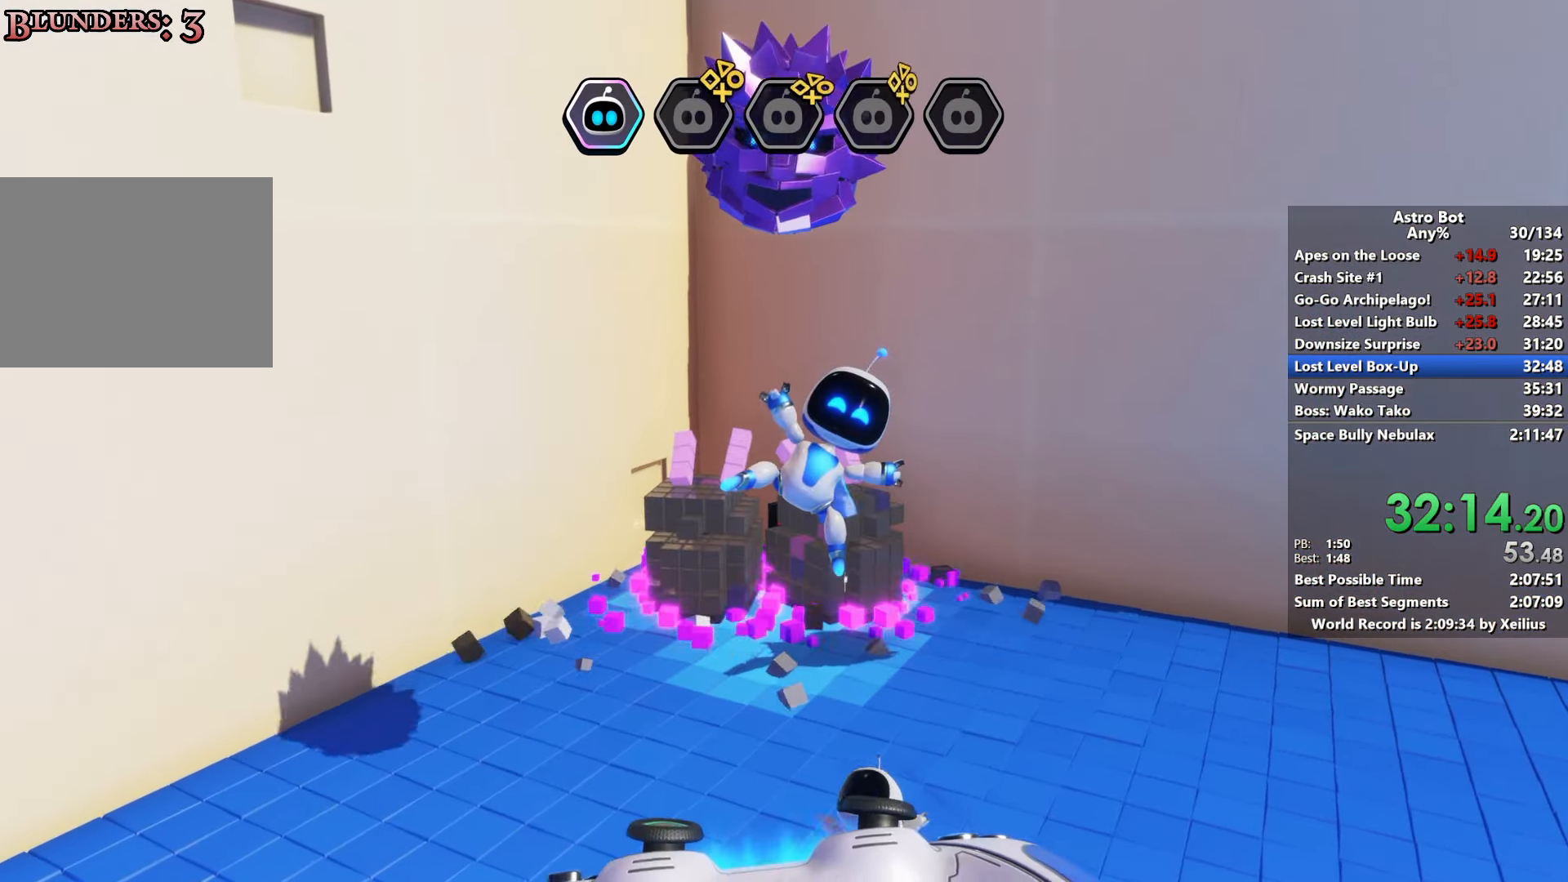
{"buttons": ["CROSS"], "left_stick": "down-right", "right_stick": "right", "events": [[83, "right_stick", "right"]]}
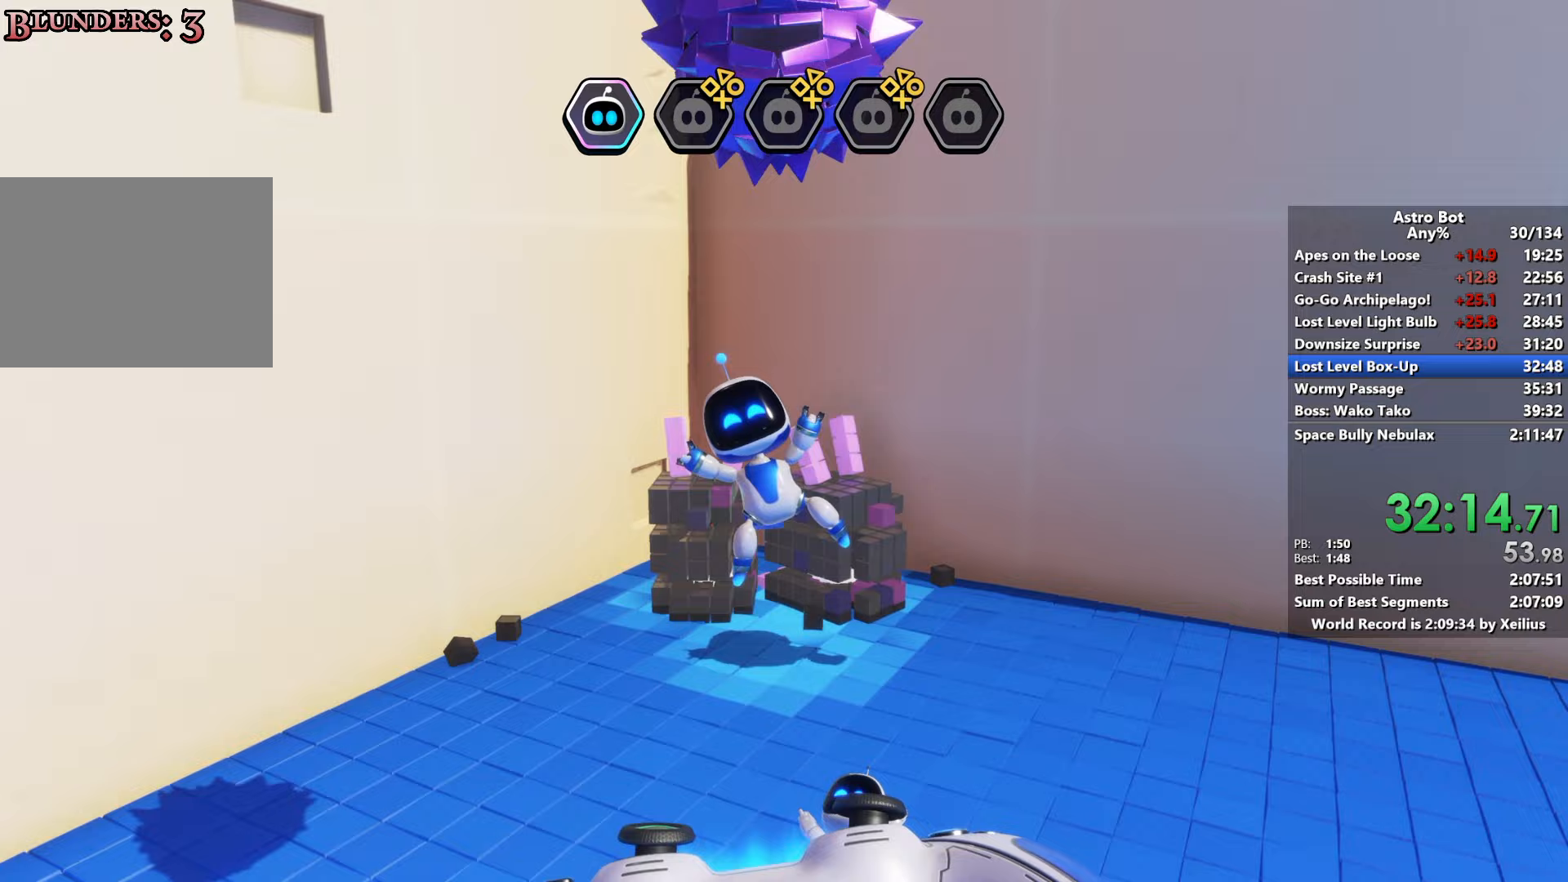
{"buttons": ["CROSS"], "left_stick": "down-right", "right_stick": "right", "events": []}
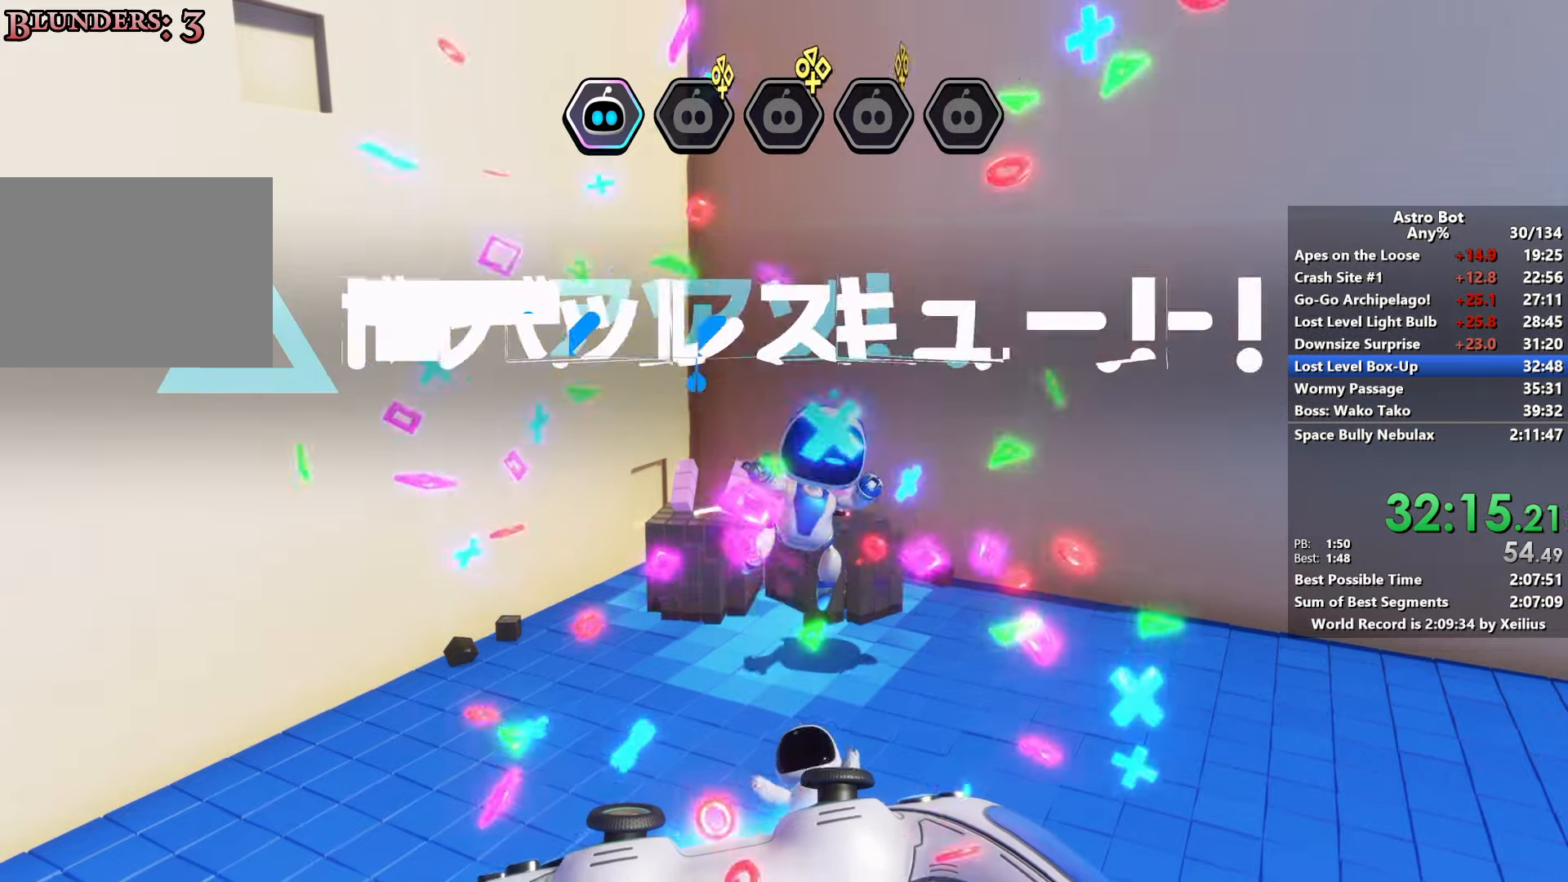
{"buttons": ["CROSS"], "left_stick": "down-right", "right_stick": "right", "events": []}
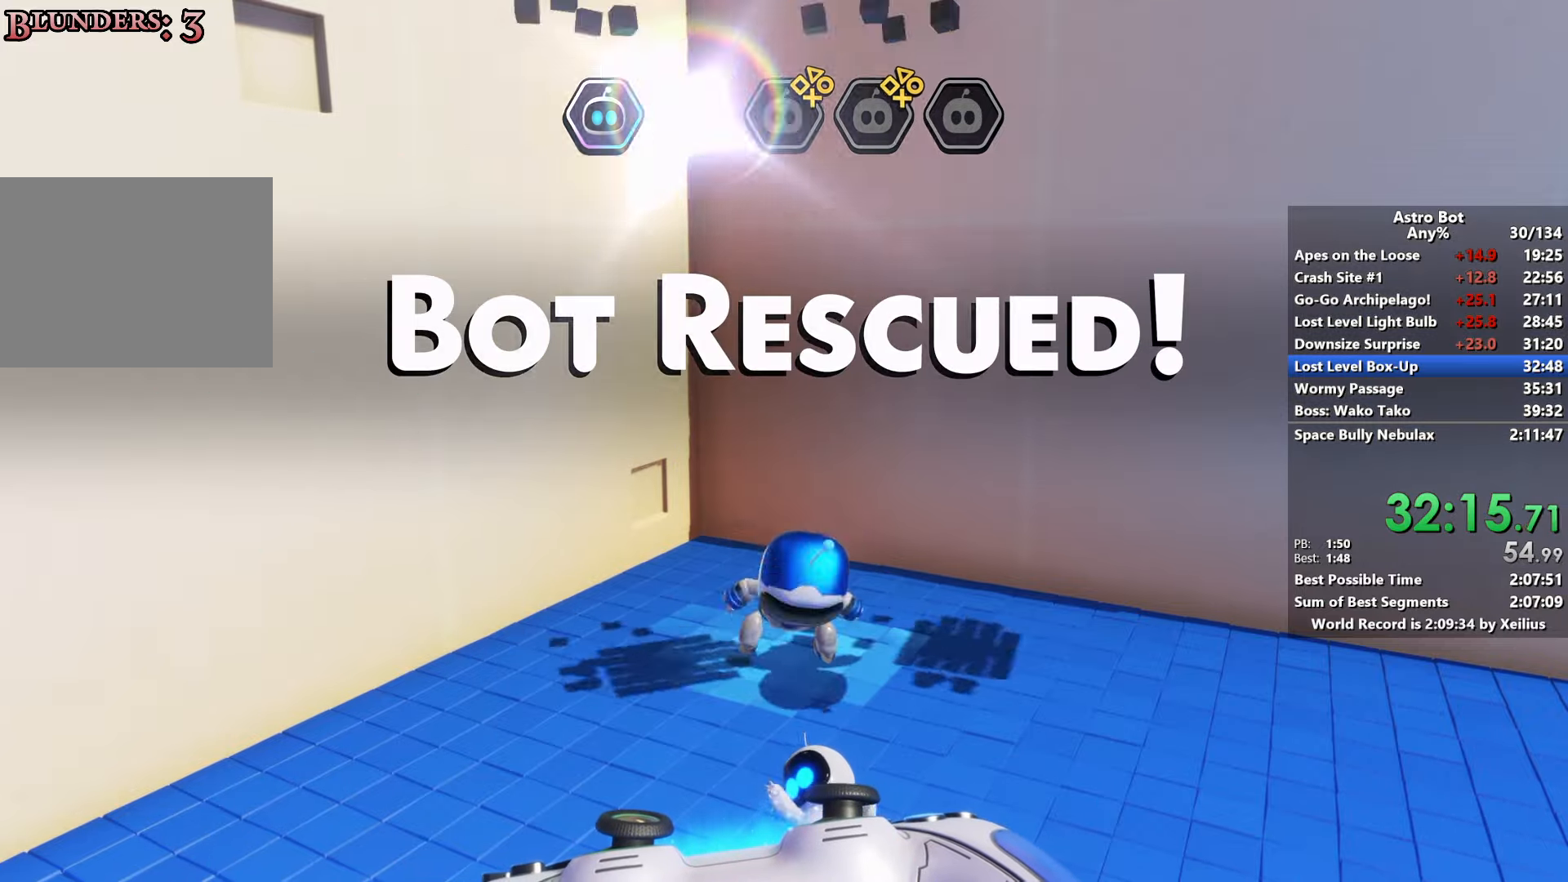
{"buttons": ["CROSS"], "left_stick": "down-right", "right_stick": "right", "events": []}
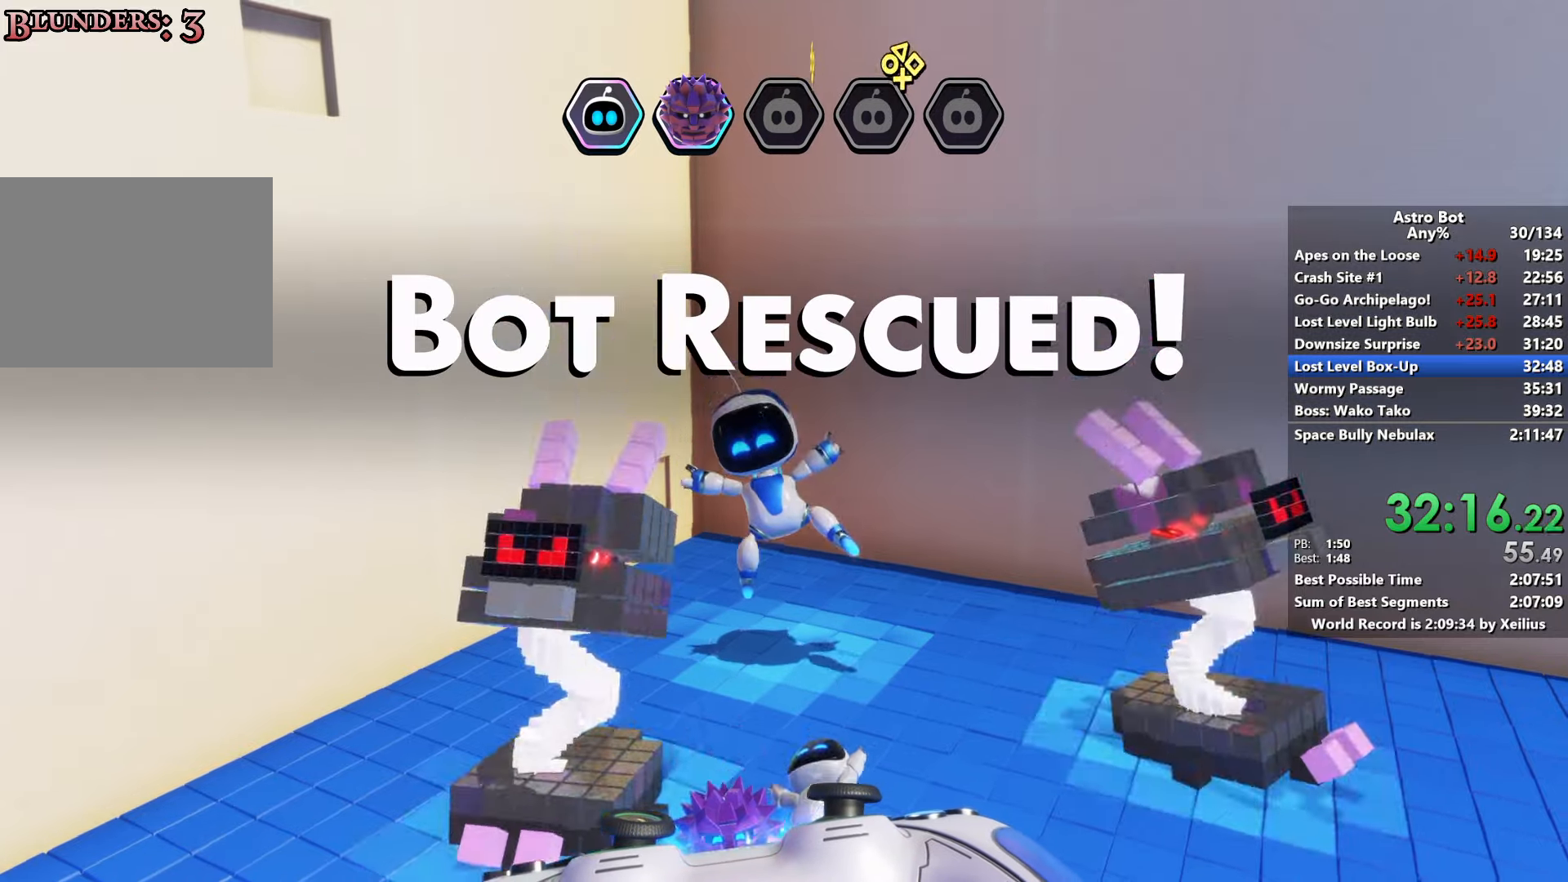
{"buttons": ["CROSS"], "left_stick": "down-right", "right_stick": "right", "events": []}
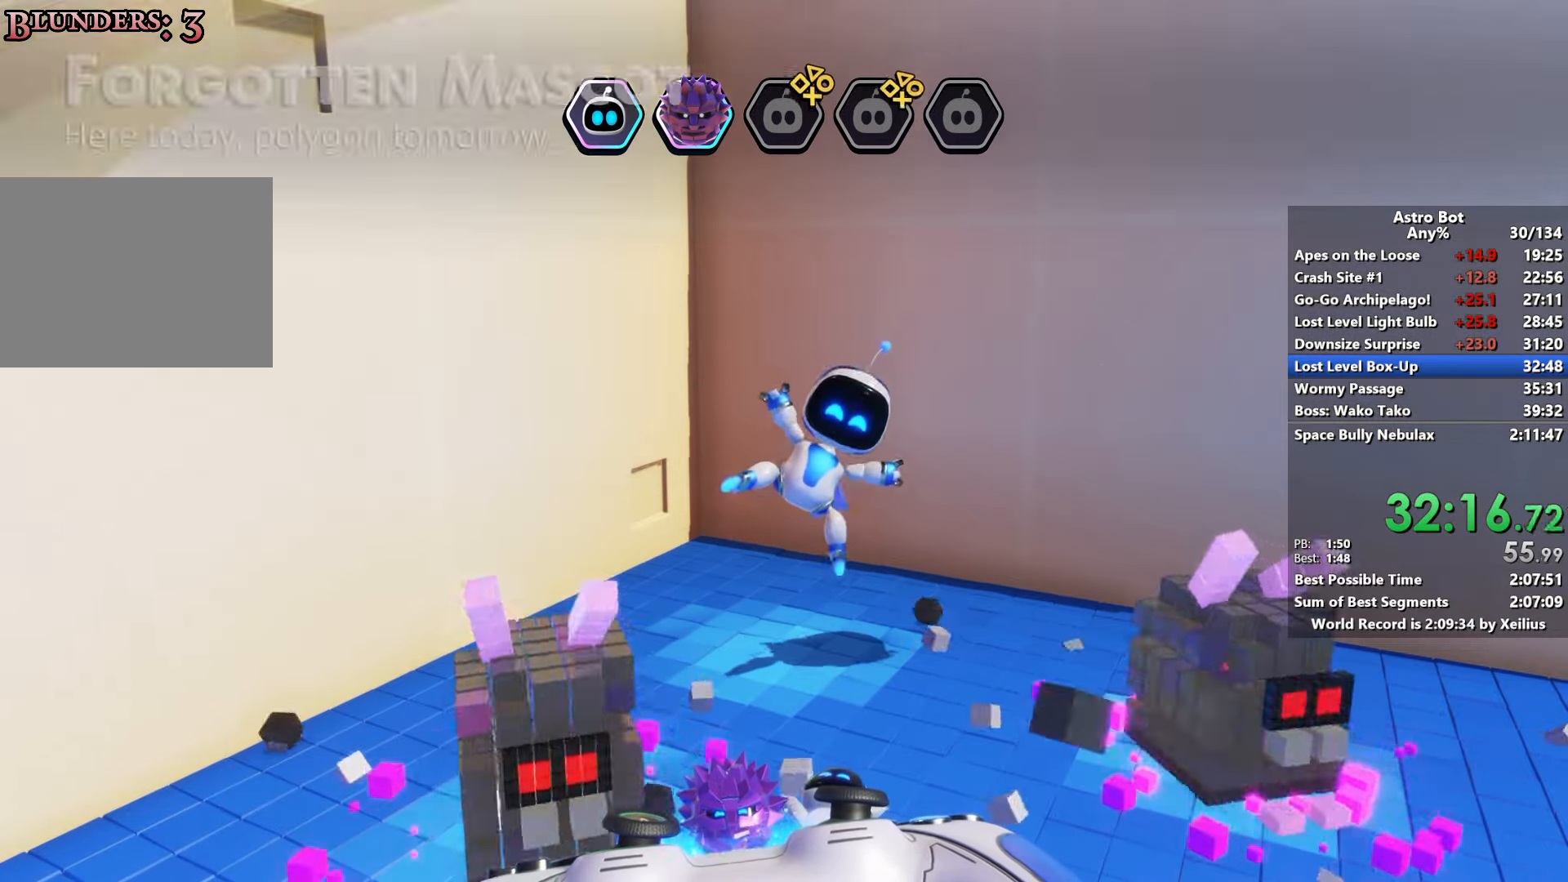
{"buttons": ["CROSS"], "left_stick": "down-right", "right_stick": "right", "events": []}
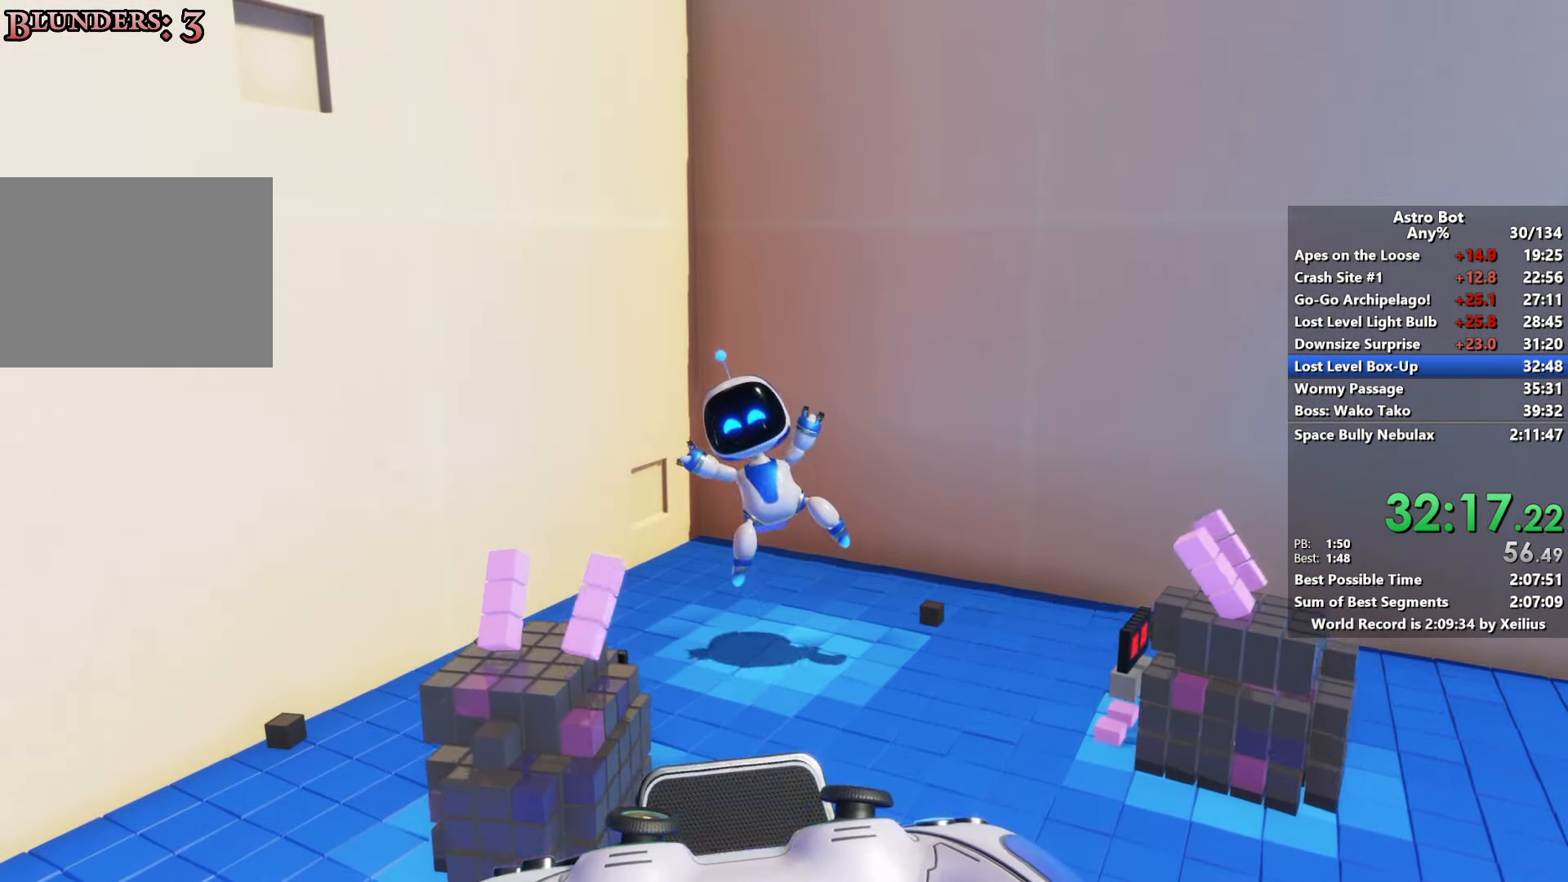
{"buttons": [], "left_stick": "right", "right_stick": "right", "events": [[250, "CROSS", "up"], [433, "left_stick", "right"]]}
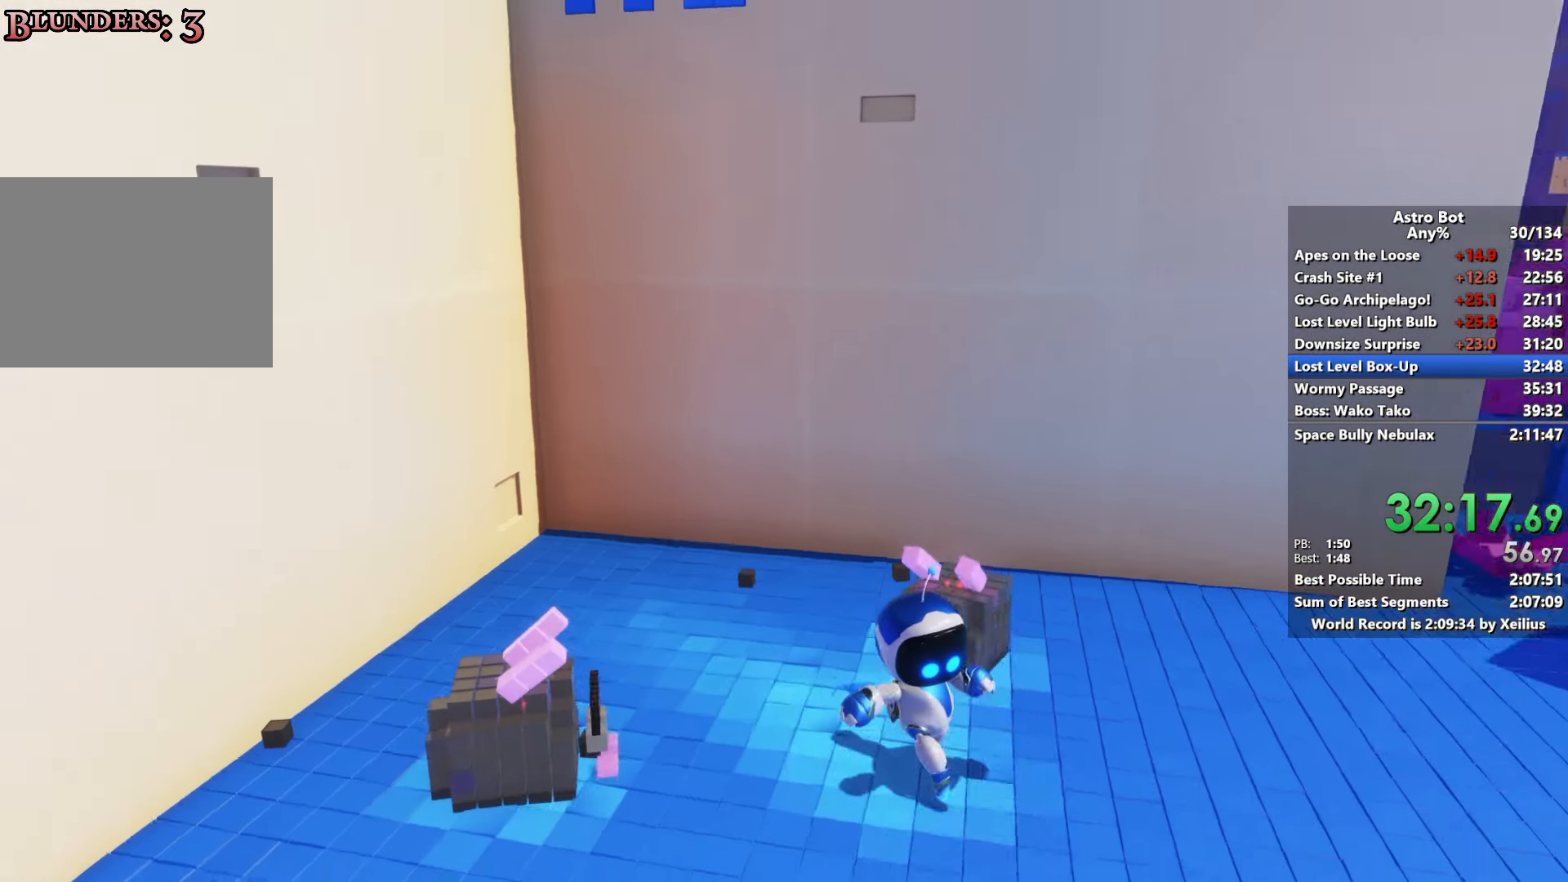
{"buttons": ["CROSS"], "left_stick": "up-right", "right_stick": "left", "events": [[117, "right_stick", "center"], [217, "right_stick", "left"], [250, "left_stick", "up-right"], [317, "CROSS", "down"]]}
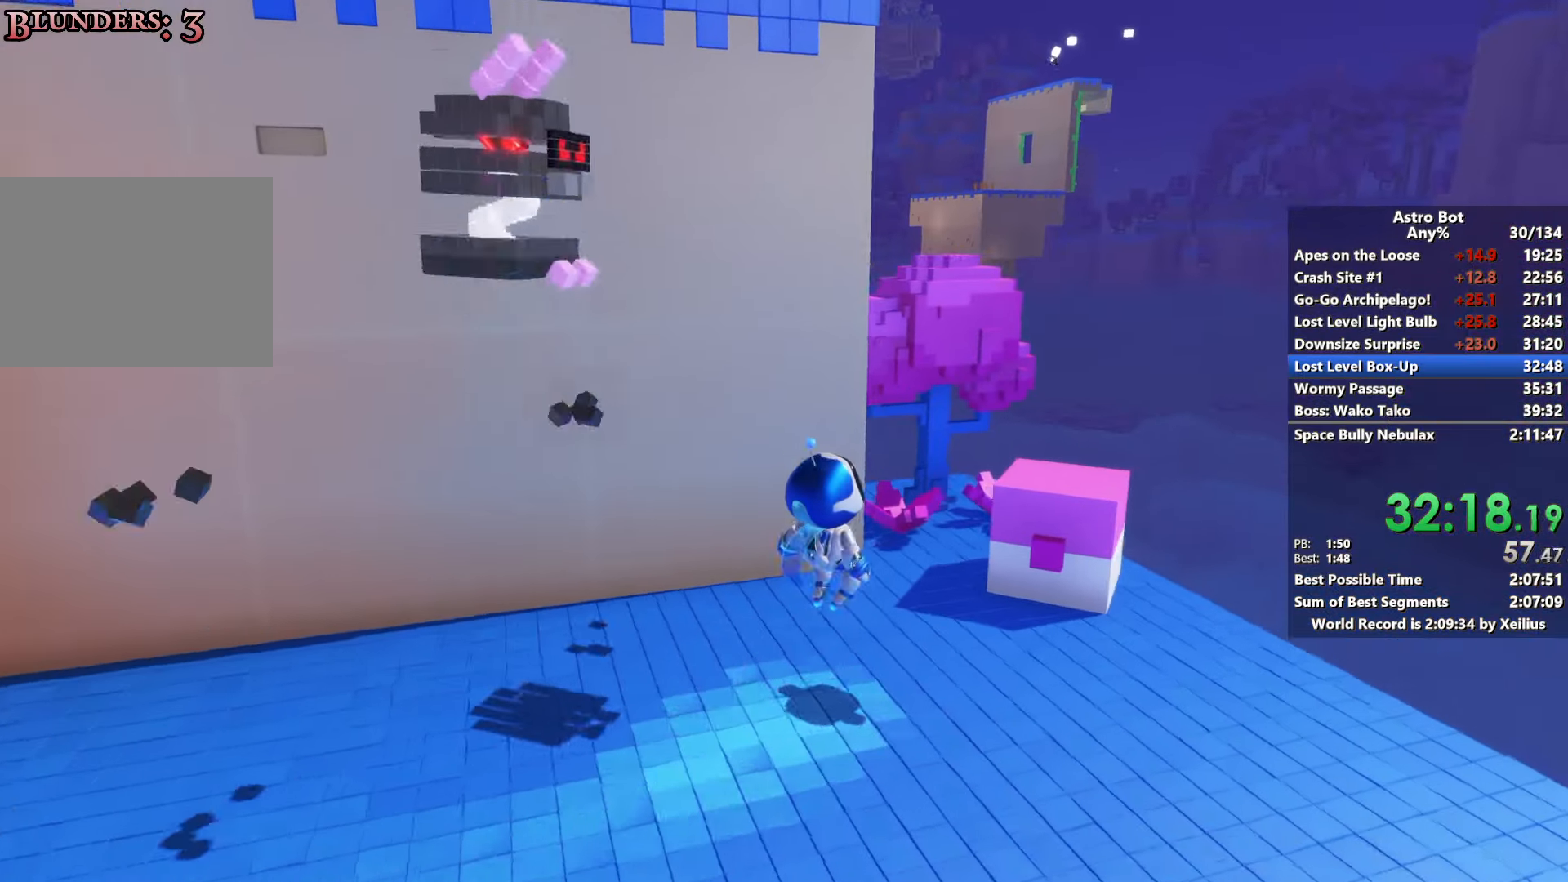
{"buttons": ["CROSS"], "left_stick": "up-right", "right_stick": "up-left", "events": [[33, "CROSS", "up"], [133, "CROSS", "down"], [133, "right_stick", "up-left"]]}
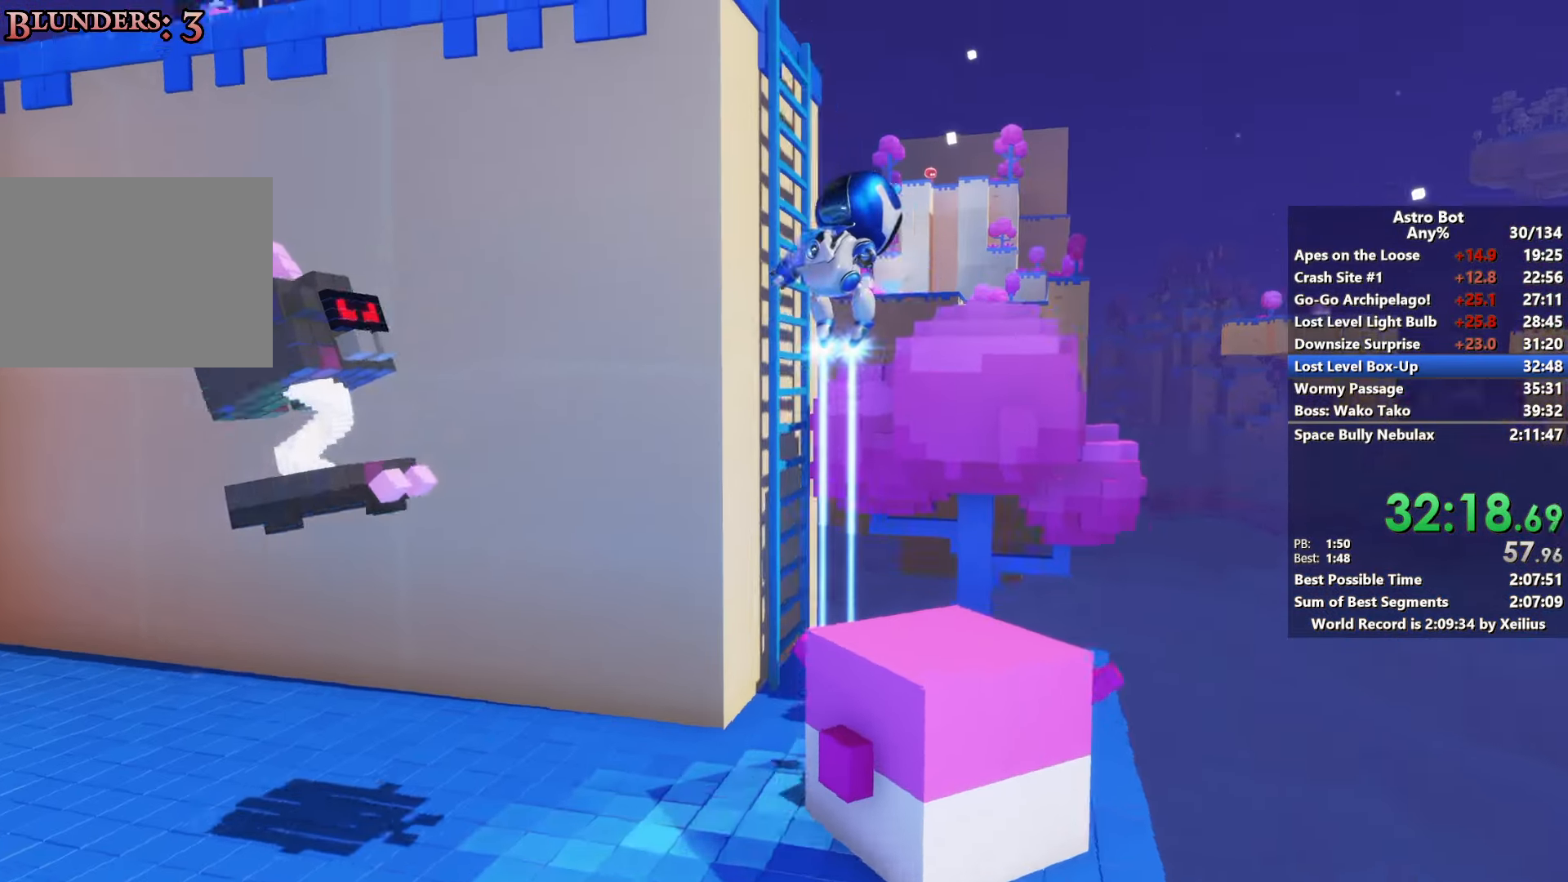
{"buttons": [], "left_stick": "up-left", "right_stick": "left", "events": [[67, "CROSS", "up"], [100, "right_stick", "left"], [233, "left_stick", "down-right"], [250, "CROSS", "down"], [317, "left_stick", "down-left"], [433, "CROSS", "up"], [467, "left_stick", "up-left"]]}
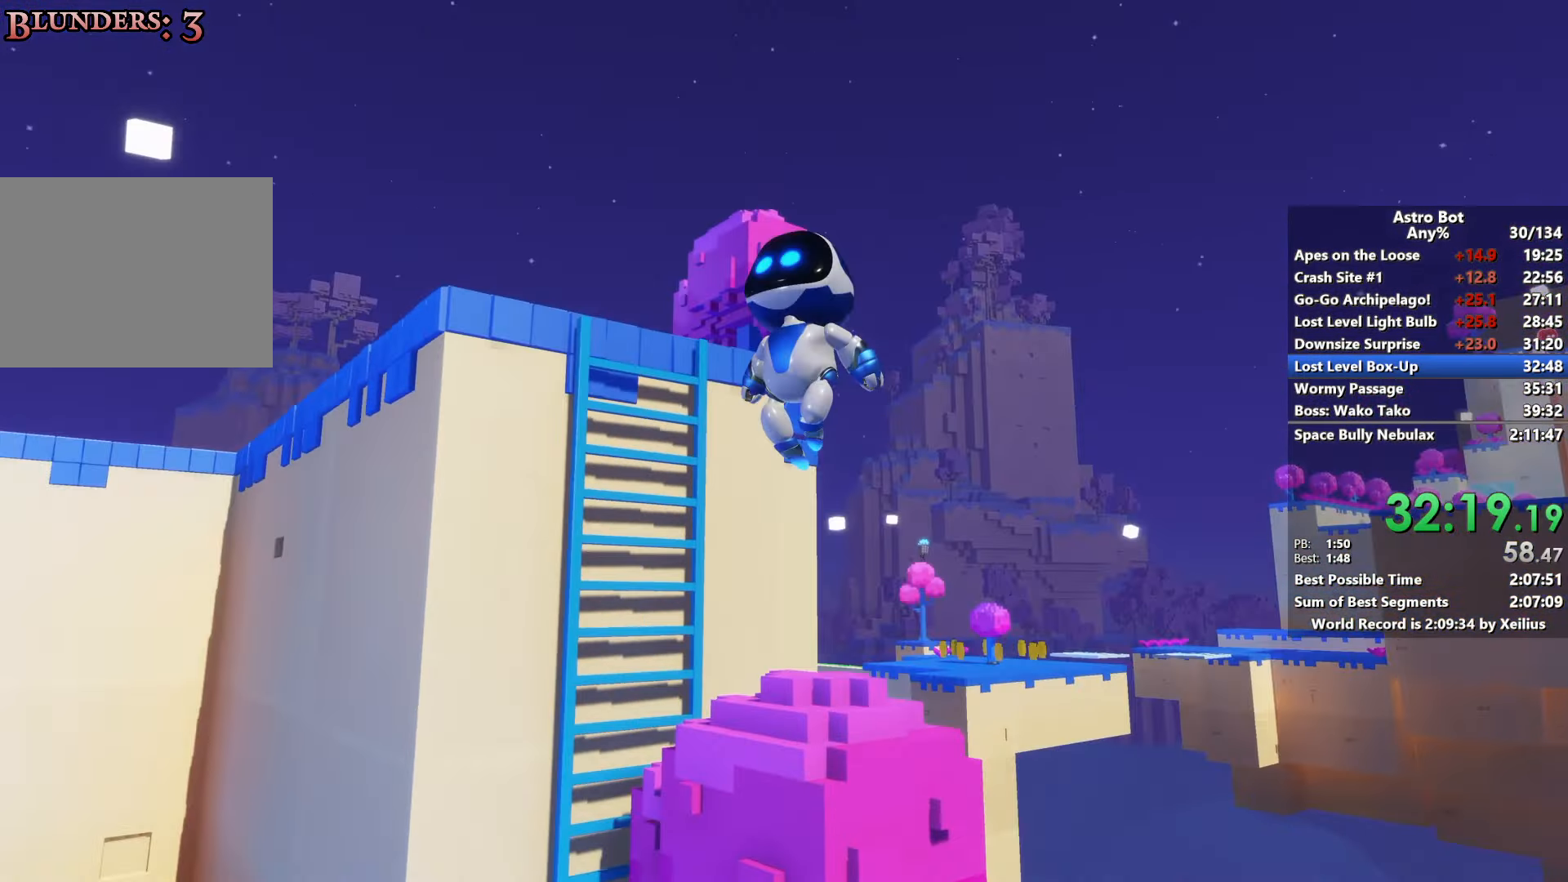
{"buttons": ["CROSS"], "left_stick": "up", "right_stick": "down-right", "events": [[33, "CROSS", "down"], [33, "right_stick", "down-left"], [67, "left_stick", "up"], [183, "right_stick", "down"], [300, "right_stick", "down-right"]]}
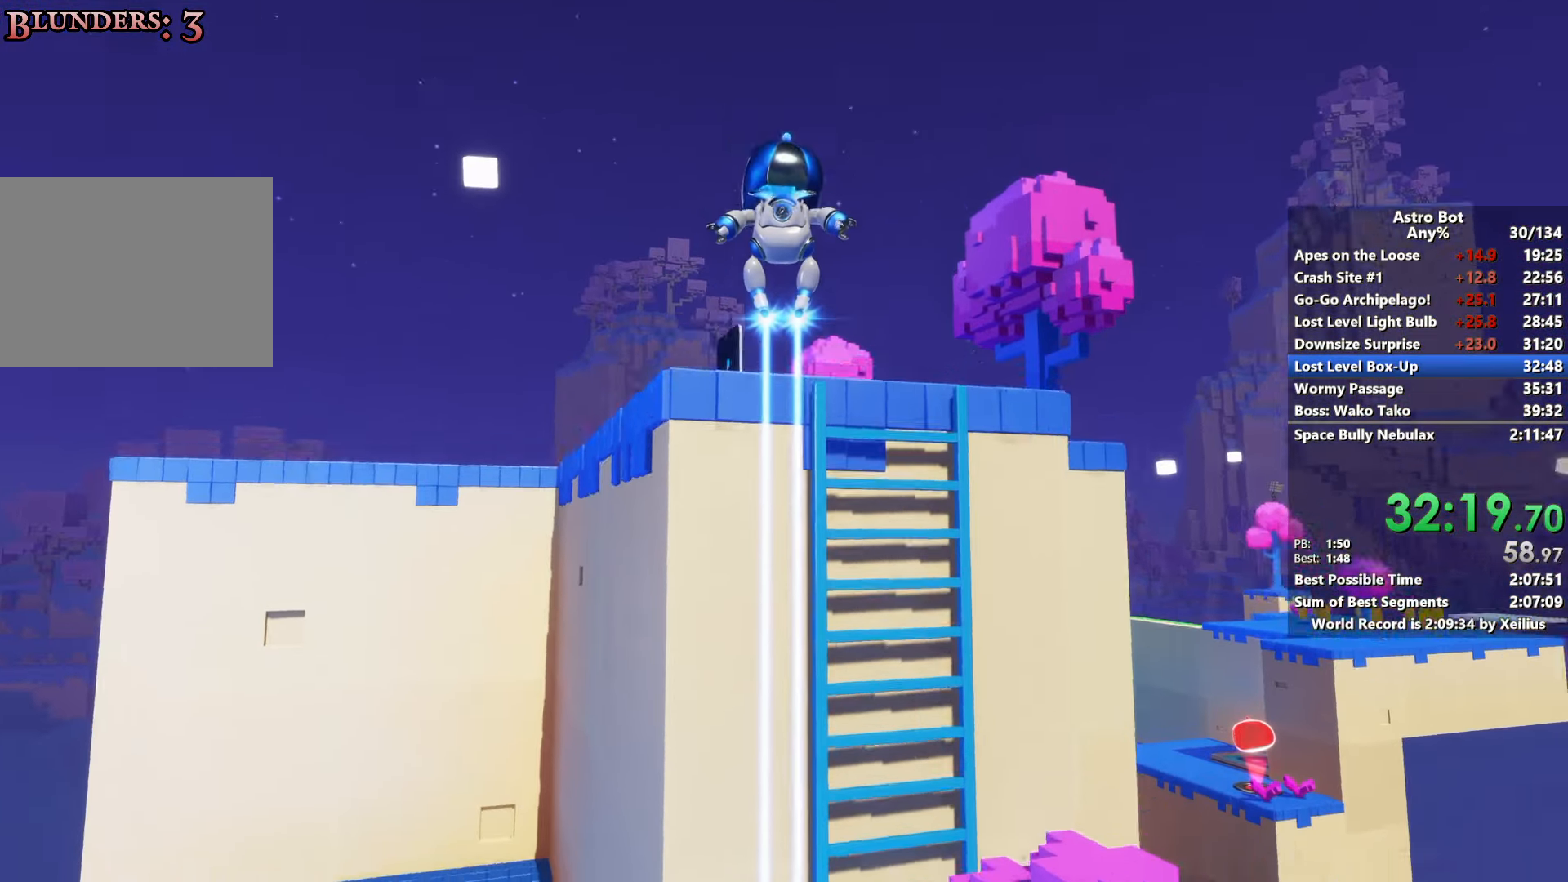
{"buttons": [], "left_stick": "up", "right_stick": "center", "events": [[250, "right_stick", "center"], [400, "CROSS", "up"]]}
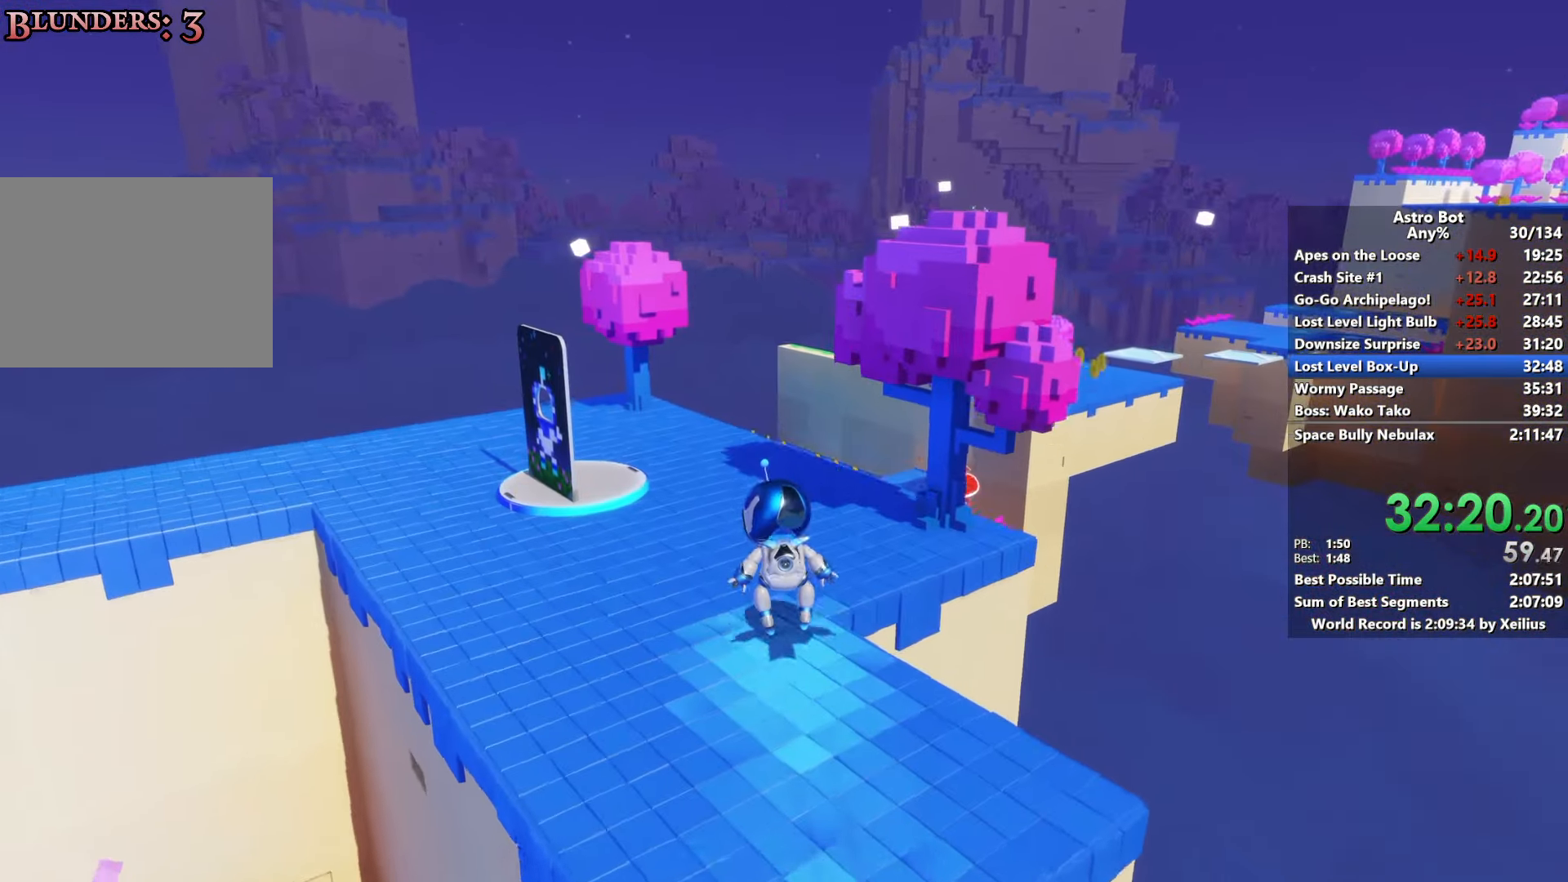
{"buttons": ["CROSS"], "left_stick": "up", "right_stick": "center", "events": [[500, "CROSS", "down"]]}
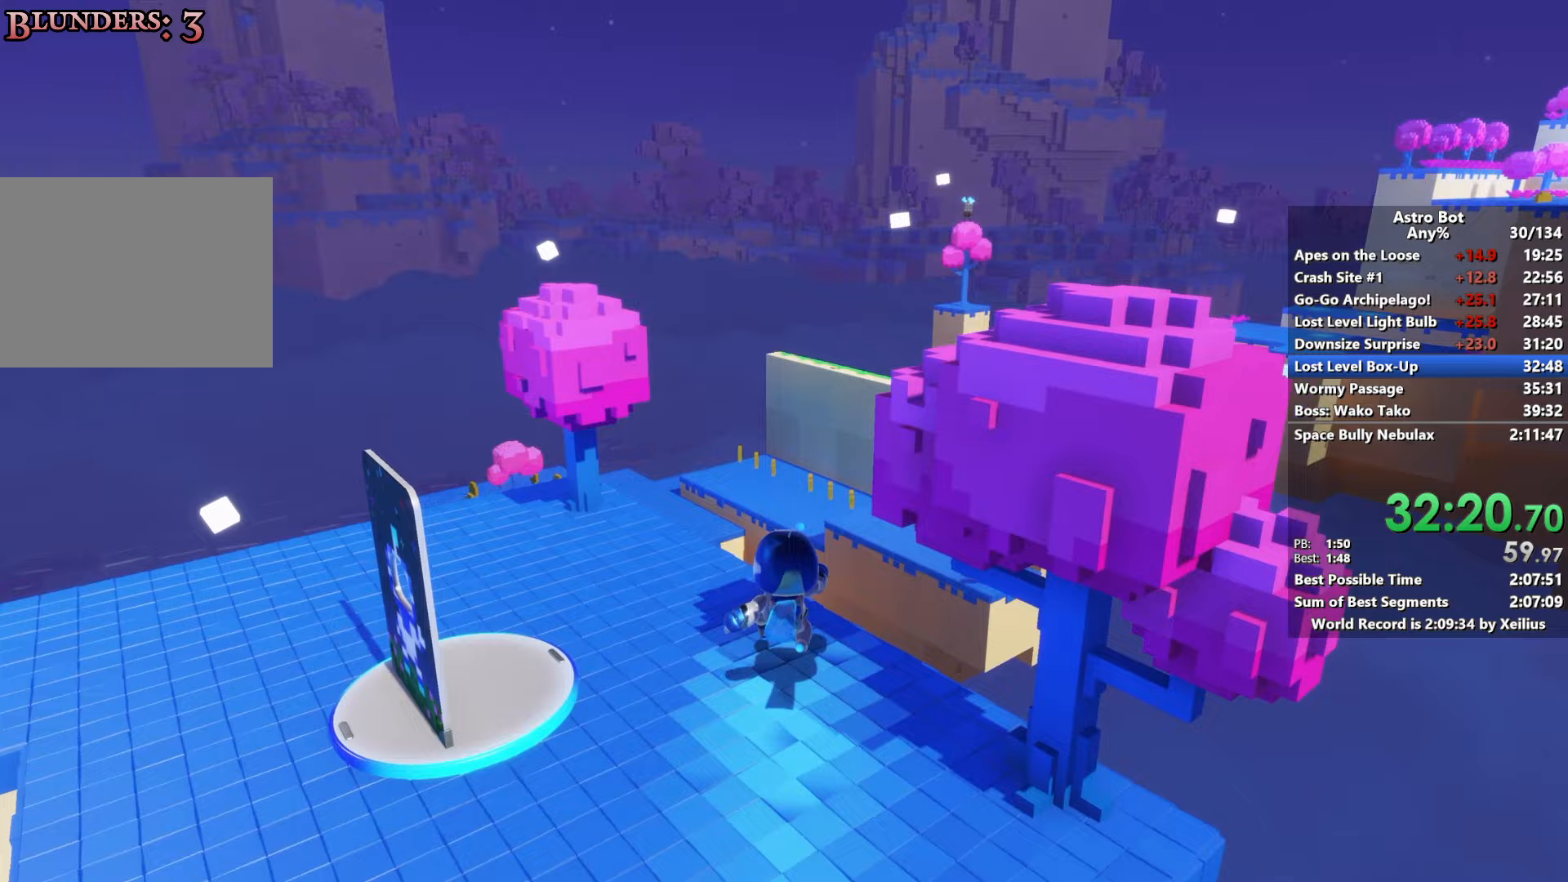
{"buttons": ["CROSS"], "left_stick": "up", "right_stick": "center", "events": []}
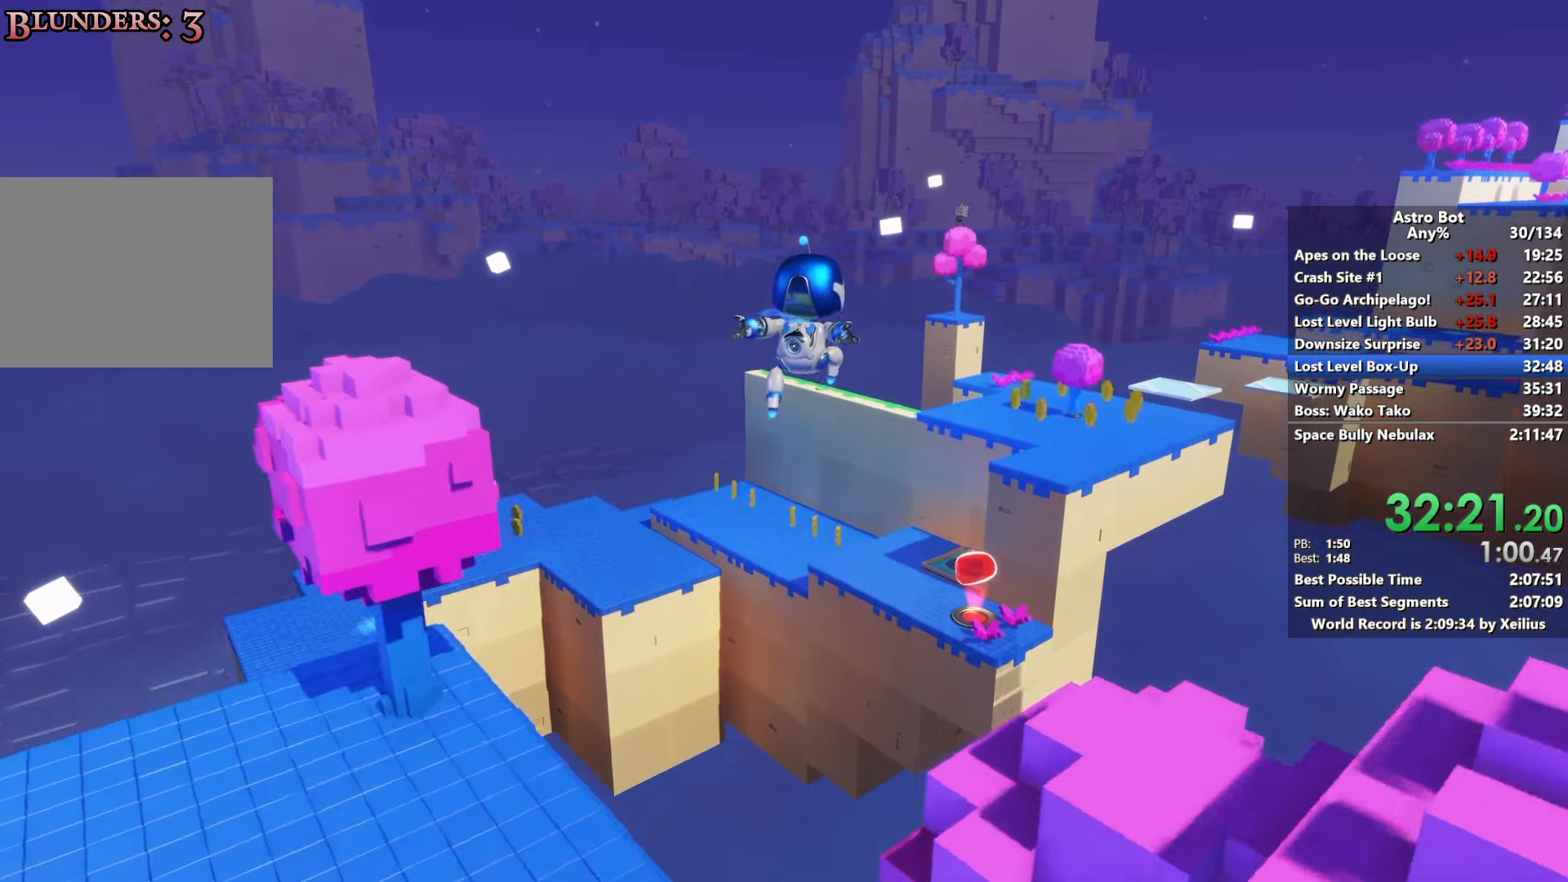
{"buttons": ["SQUARE"], "left_stick": "up", "right_stick": "center", "events": [[117, "CROSS", "up"], [250, "SQUARE", "down"]]}
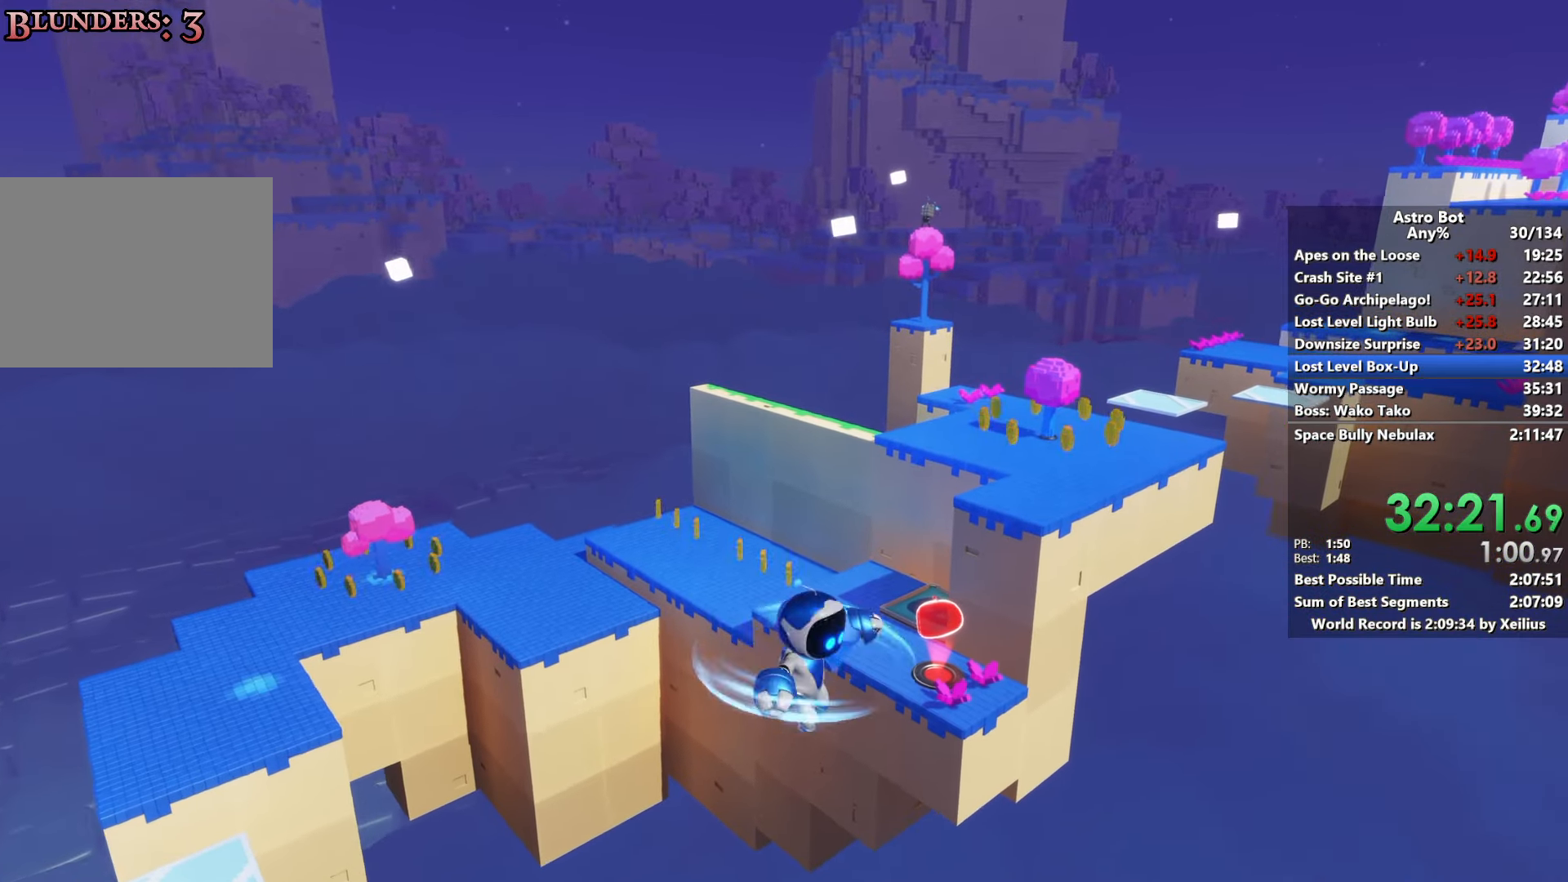
{"buttons": ["CROSS"], "left_stick": "up", "right_stick": "center", "events": [[17, "SQUARE", "up"], [283, "CROSS", "down"]]}
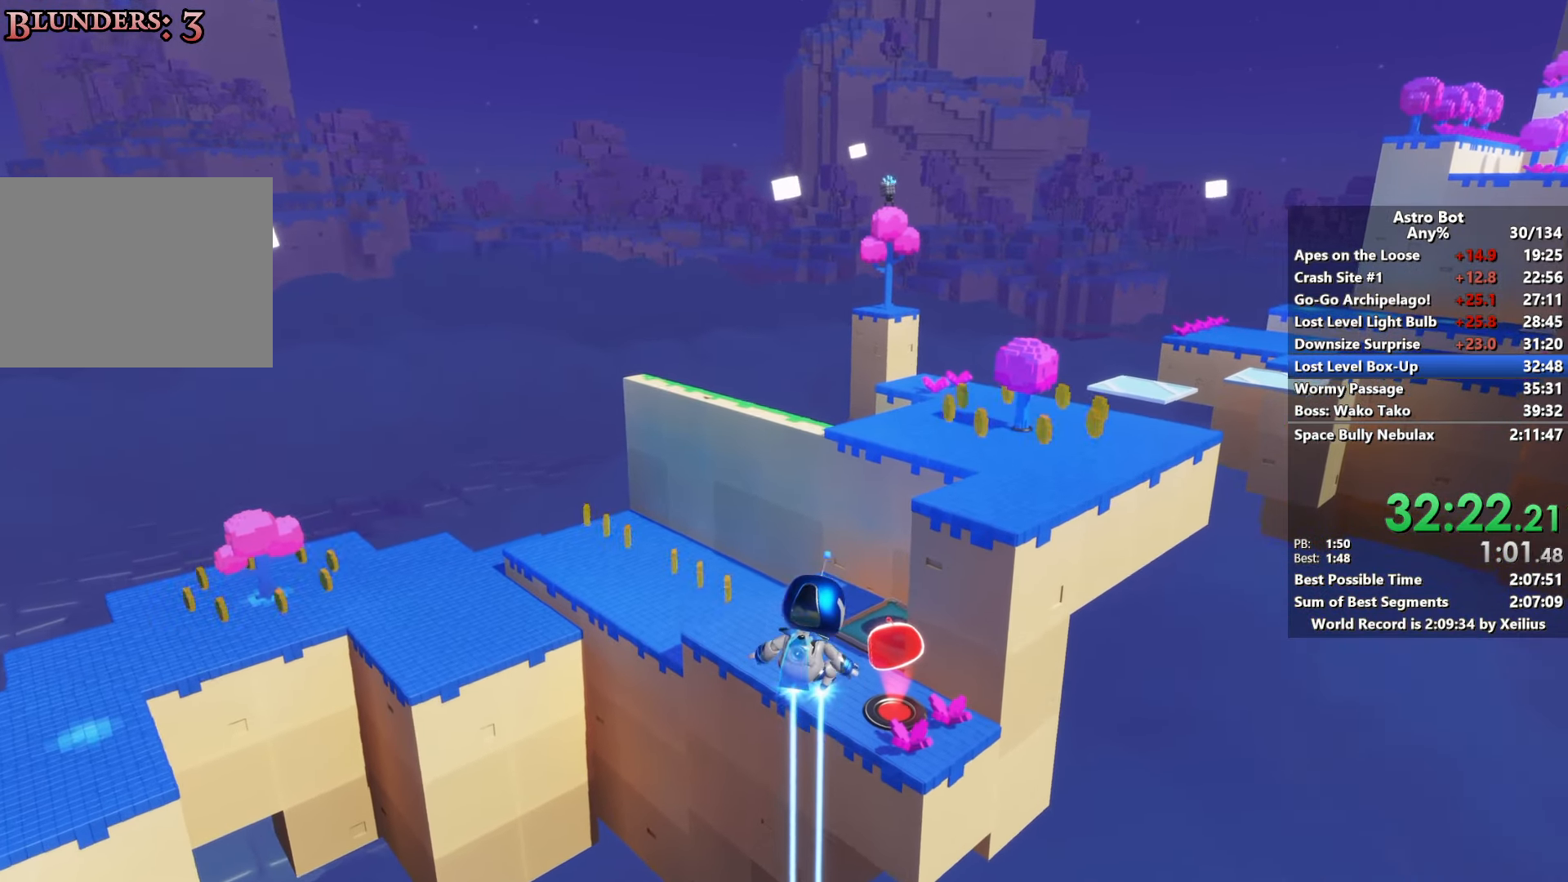
{"buttons": ["CROSS"], "left_stick": "up", "right_stick": "center", "events": []}
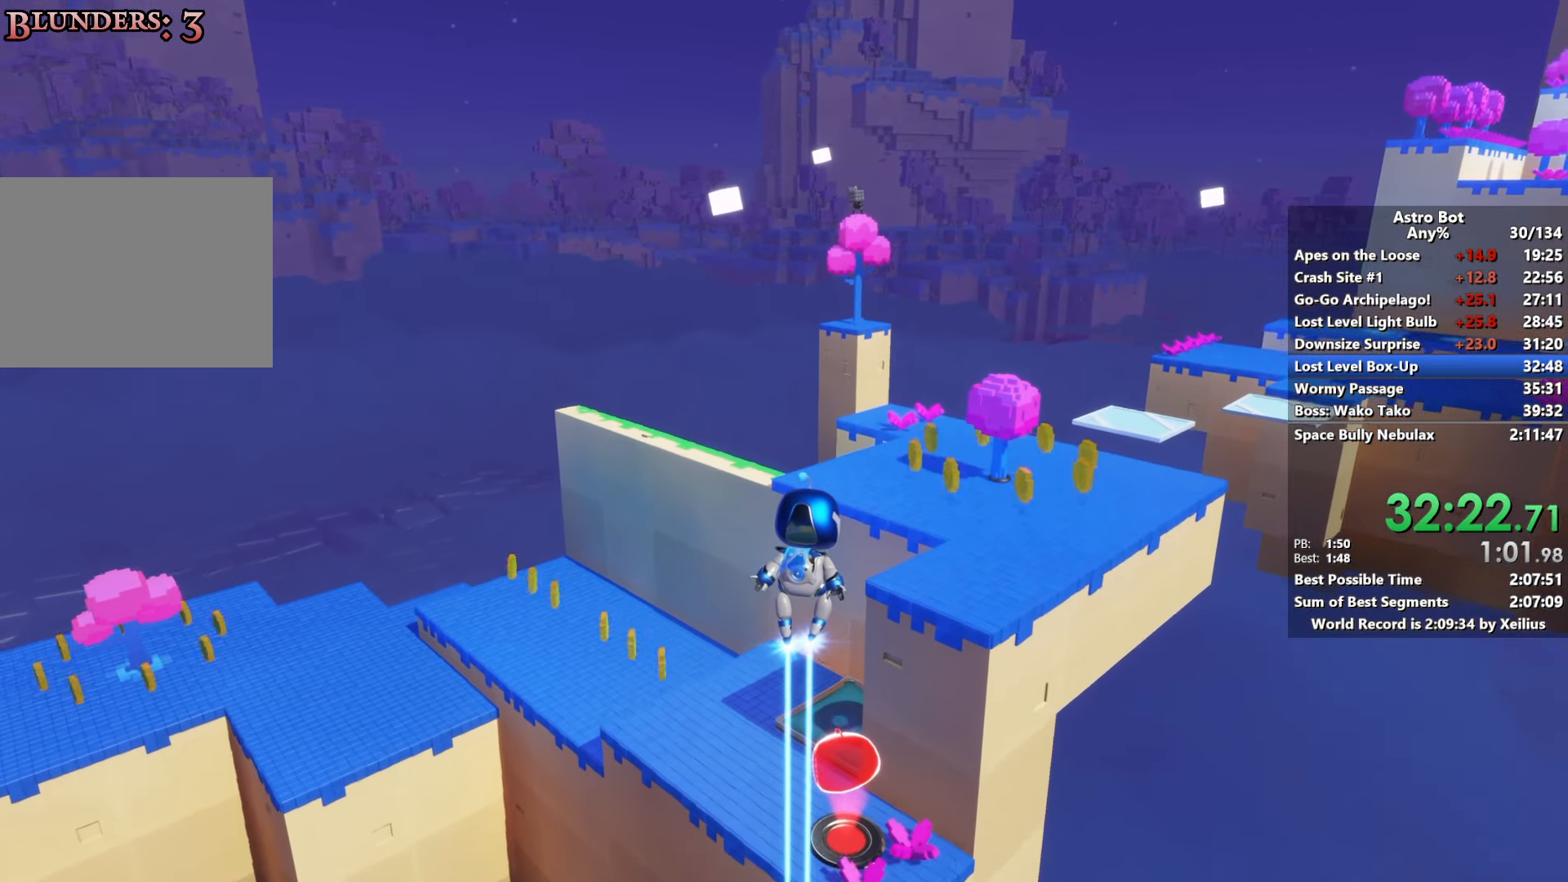
{"buttons": ["CROSS", "SQUARE"], "left_stick": "up", "right_stick": "center", "events": [[383, "SQUARE", "down"]]}
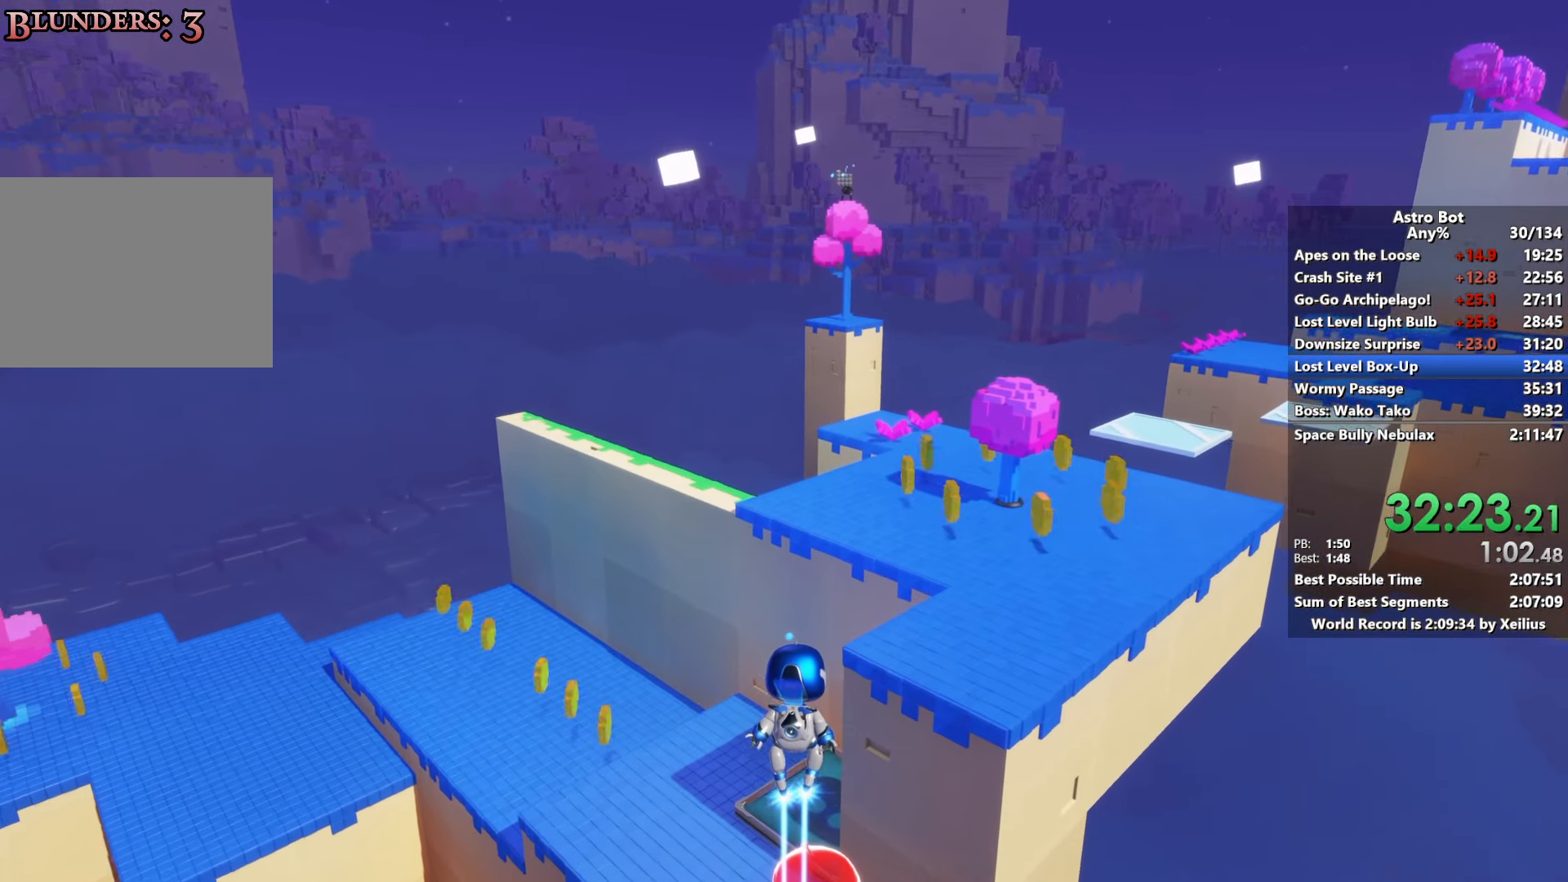
{"buttons": ["SQUARE"], "left_stick": "up", "right_stick": "center", "events": [[333, "CROSS", "up"]]}
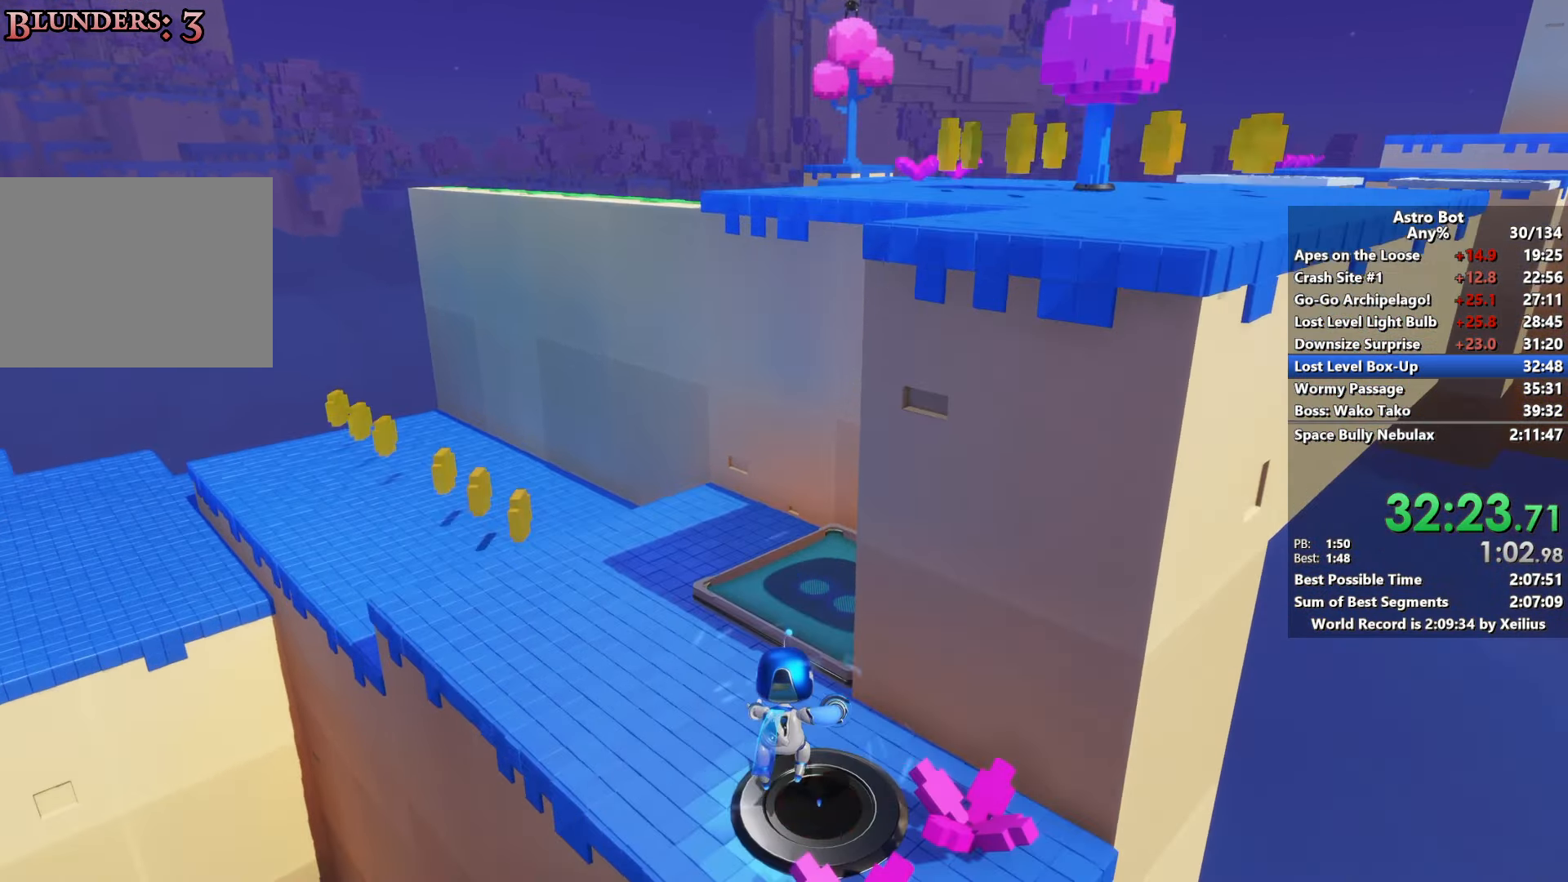
{"buttons": ["SQUARE"], "left_stick": "up-right", "right_stick": "down", "events": [[267, "left_stick", "up-right"], [317, "right_stick", "down"]]}
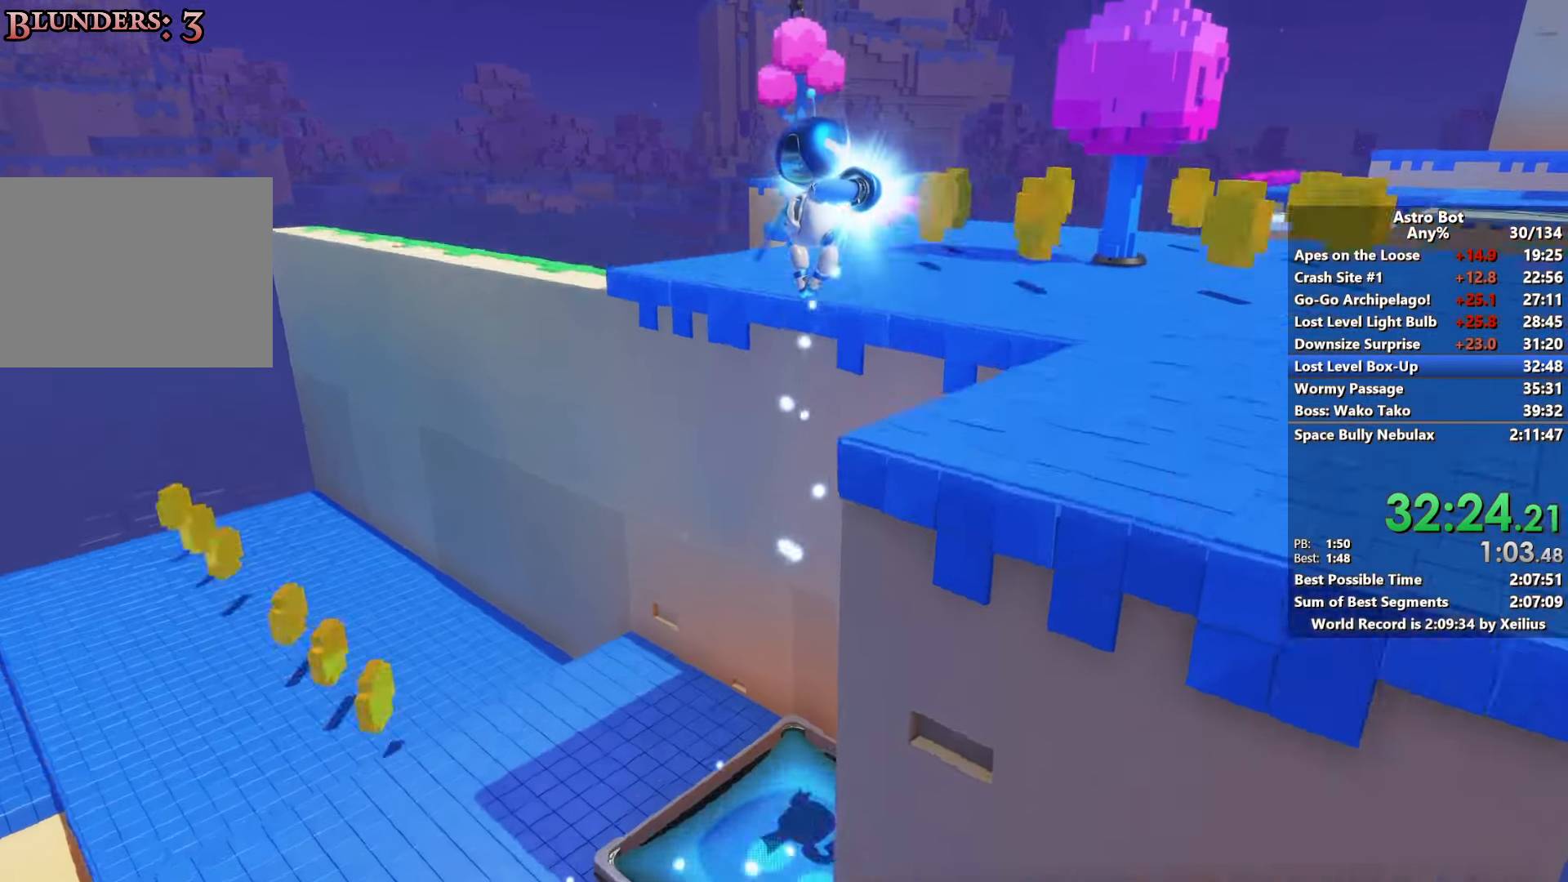
{"buttons": [], "left_stick": "up", "right_stick": "down-left", "events": [[150, "right_stick", "center"], [183, "SQUARE", "up"], [300, "right_stick", "down-left"], [367, "left_stick", "up"]]}
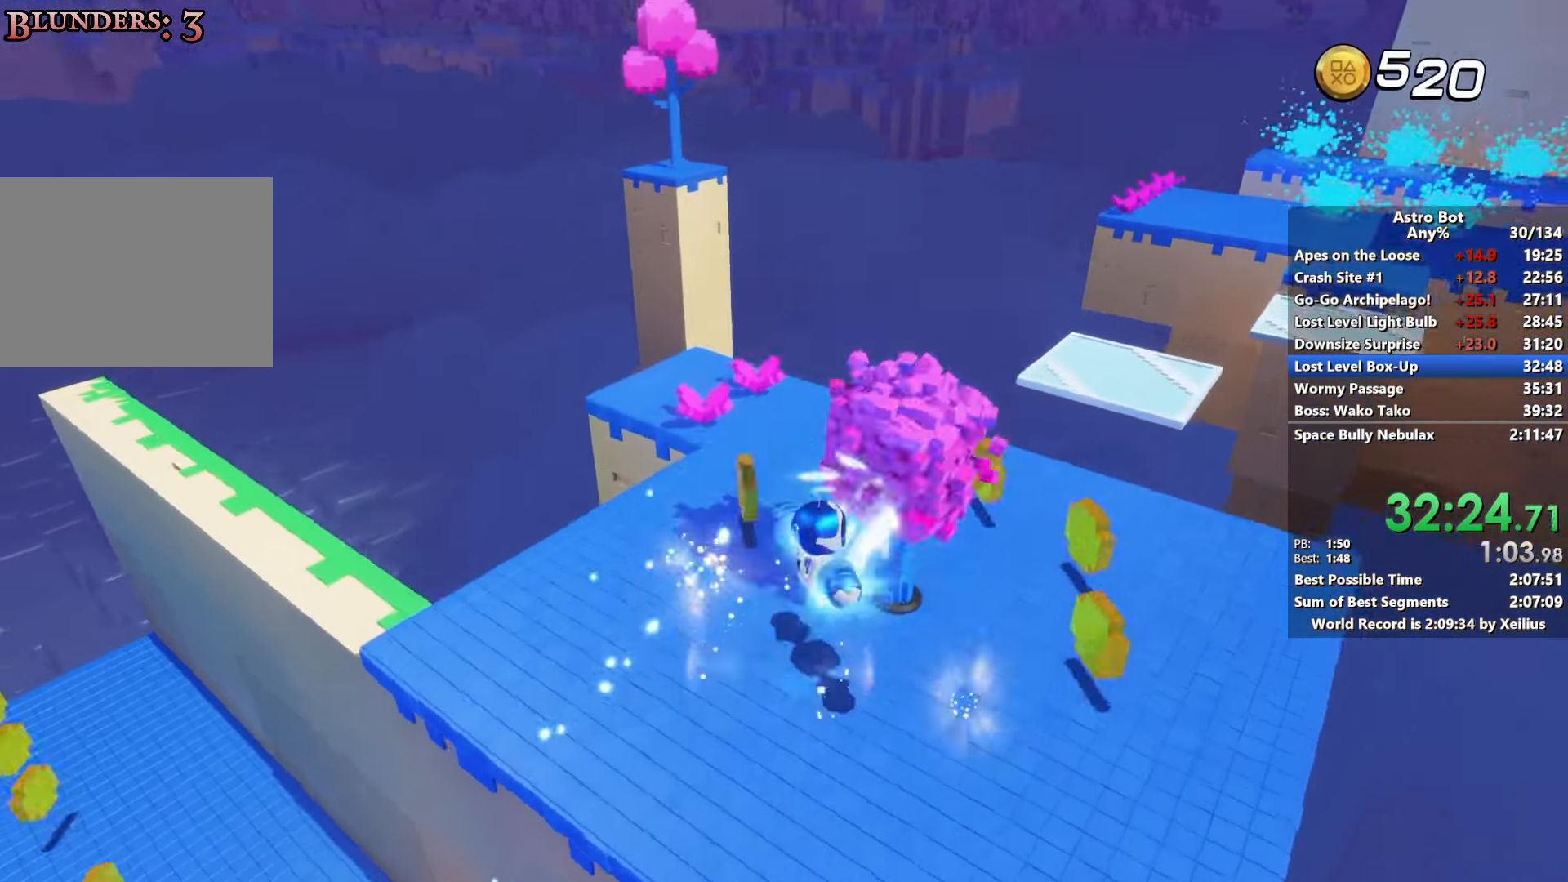
{"buttons": [], "left_stick": "down-left", "right_stick": "center", "events": [[67, "right_stick", "center"], [250, "right_stick", "left"], [350, "left_stick", "right"], [417, "left_stick", "down"], [450, "right_stick", "center"], [500, "left_stick", "down-left"]]}
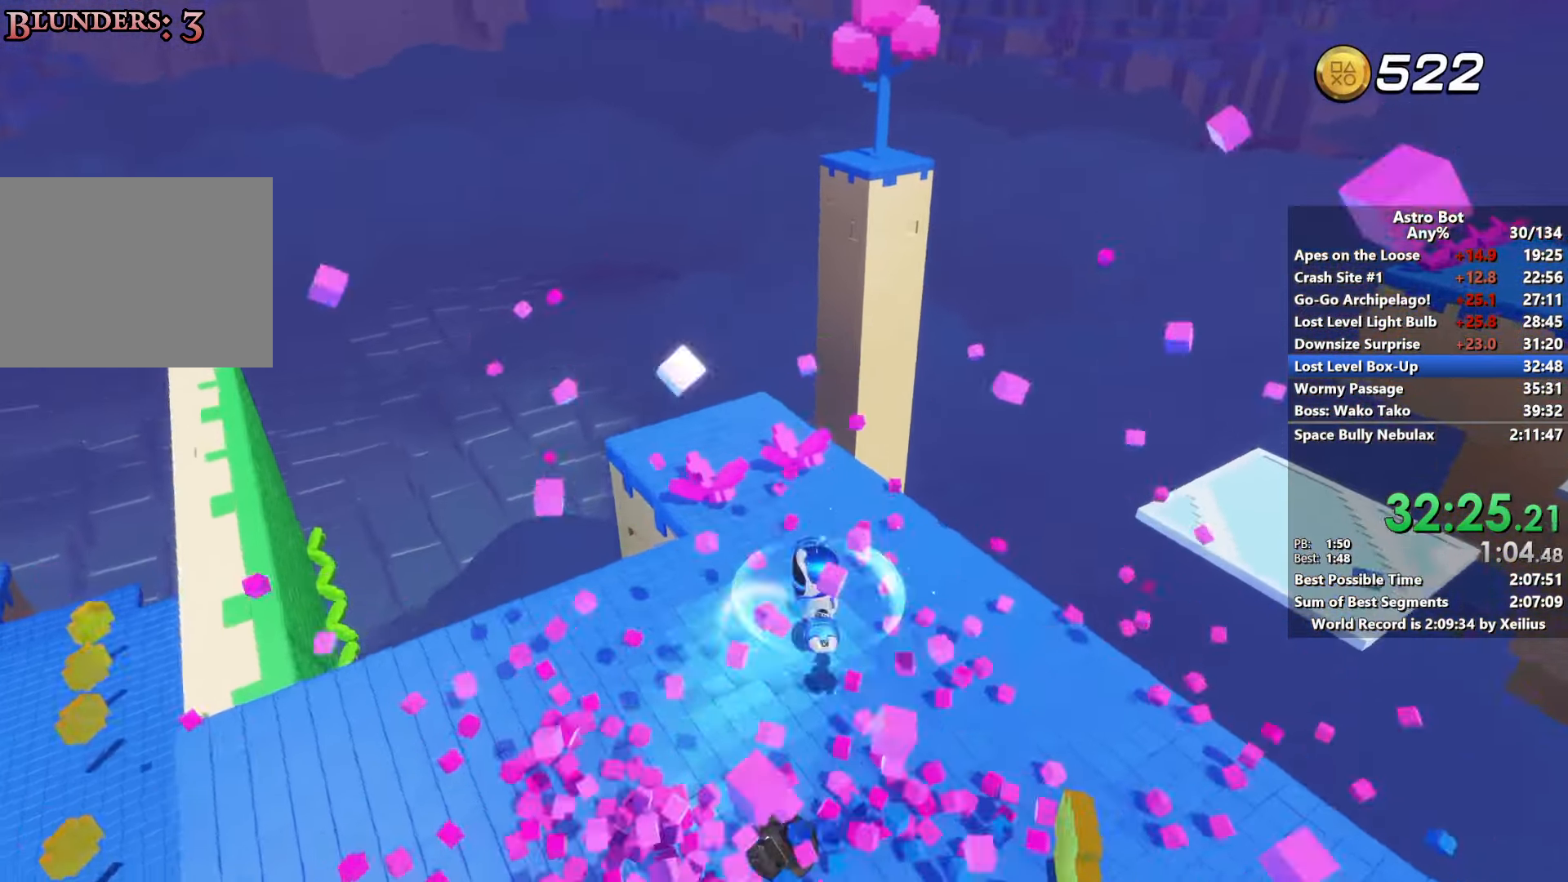
{"buttons": ["SQUARE"], "left_stick": "up", "right_stick": "center", "events": [[150, "SQUARE", "down"], [150, "left_stick", "up-left"], [267, "left_stick", "up-right"], [417, "left_stick", "up"]]}
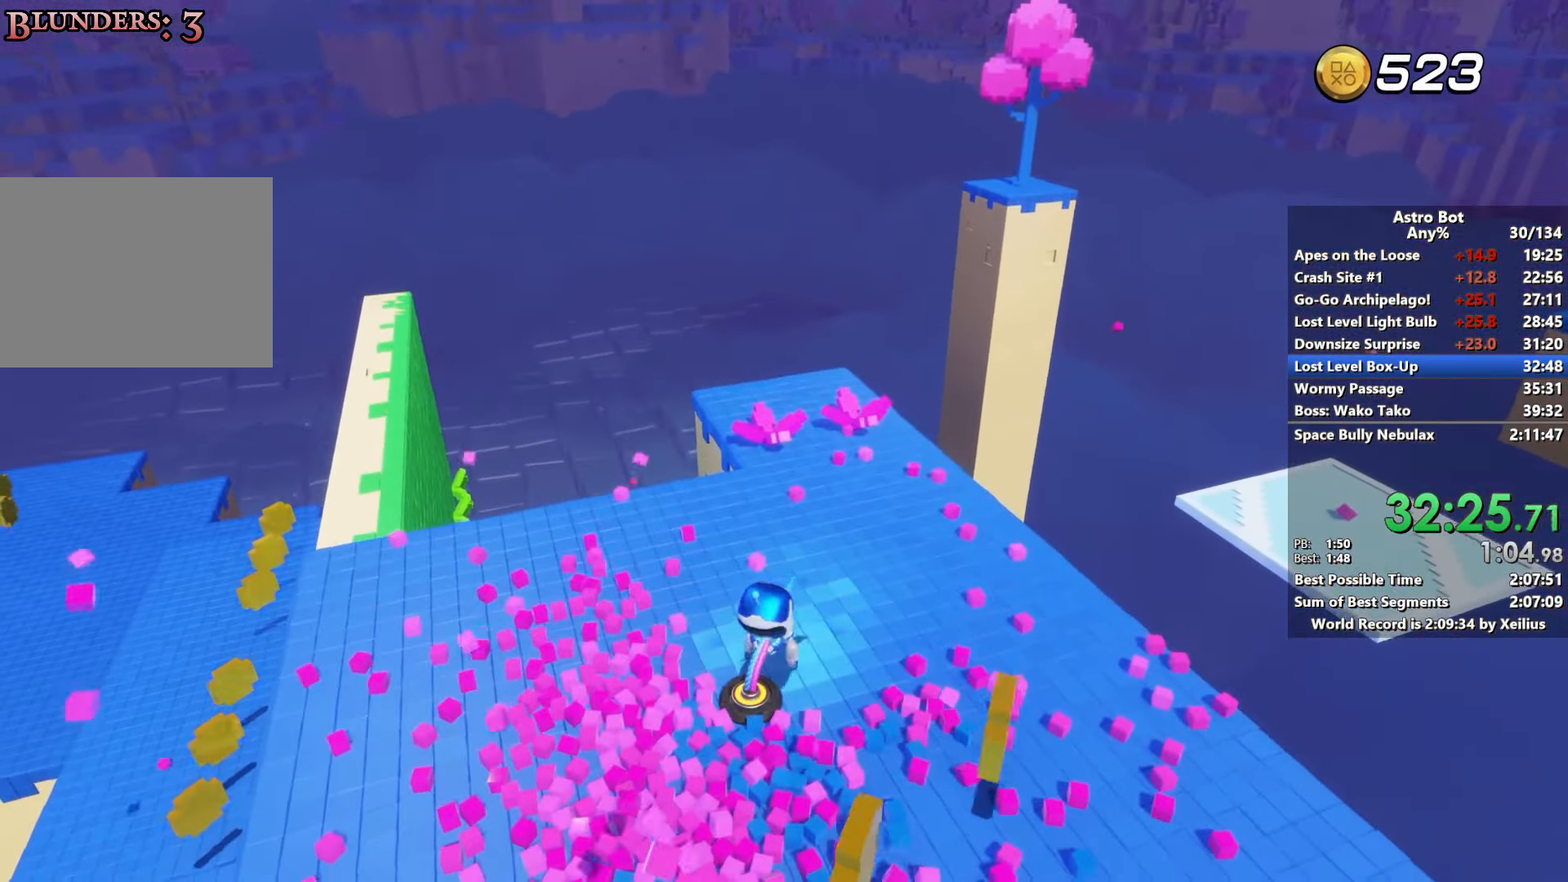
{"buttons": [], "left_stick": "up-right", "right_stick": "up", "events": [[83, "right_stick", "up-right"], [367, "left_stick", "up-right"], [417, "SQUARE", "up"], [417, "right_stick", "up"]]}